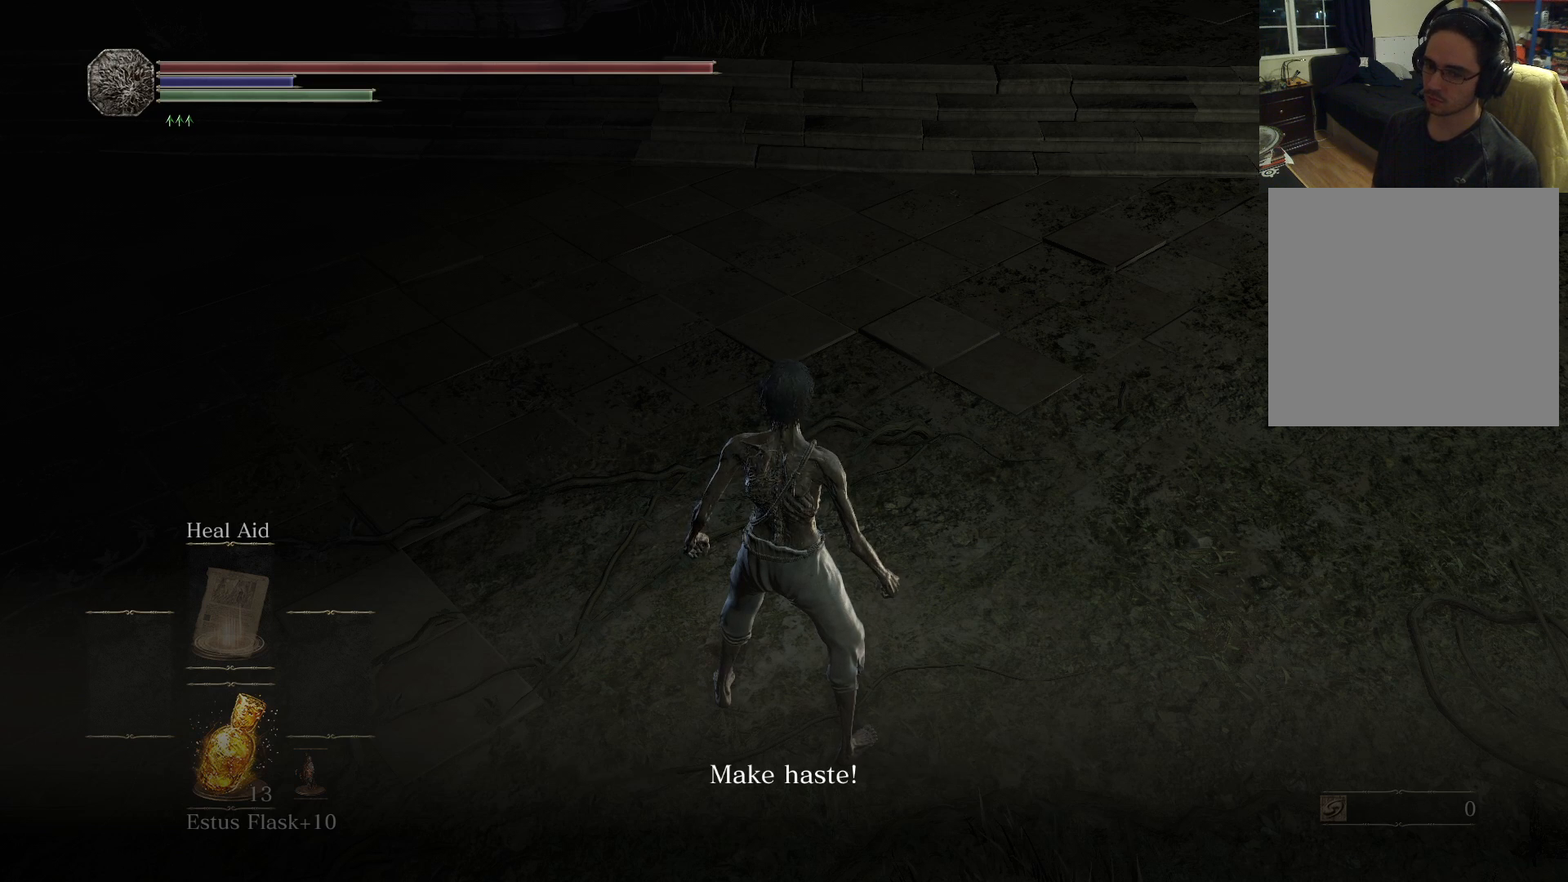
Gameplay with a controller (Xbox layout); each line is a JSON object with the inputs held at the frame after it. "events" lists button and stick changes between this image and that frame as [ms after this image, input, new state], when the widget could be followed in between. Not read: L3 R3.
{"buttons": [], "left_stick": "center", "right_stick": "down", "events": [[400, "right_stick", "down"]]}
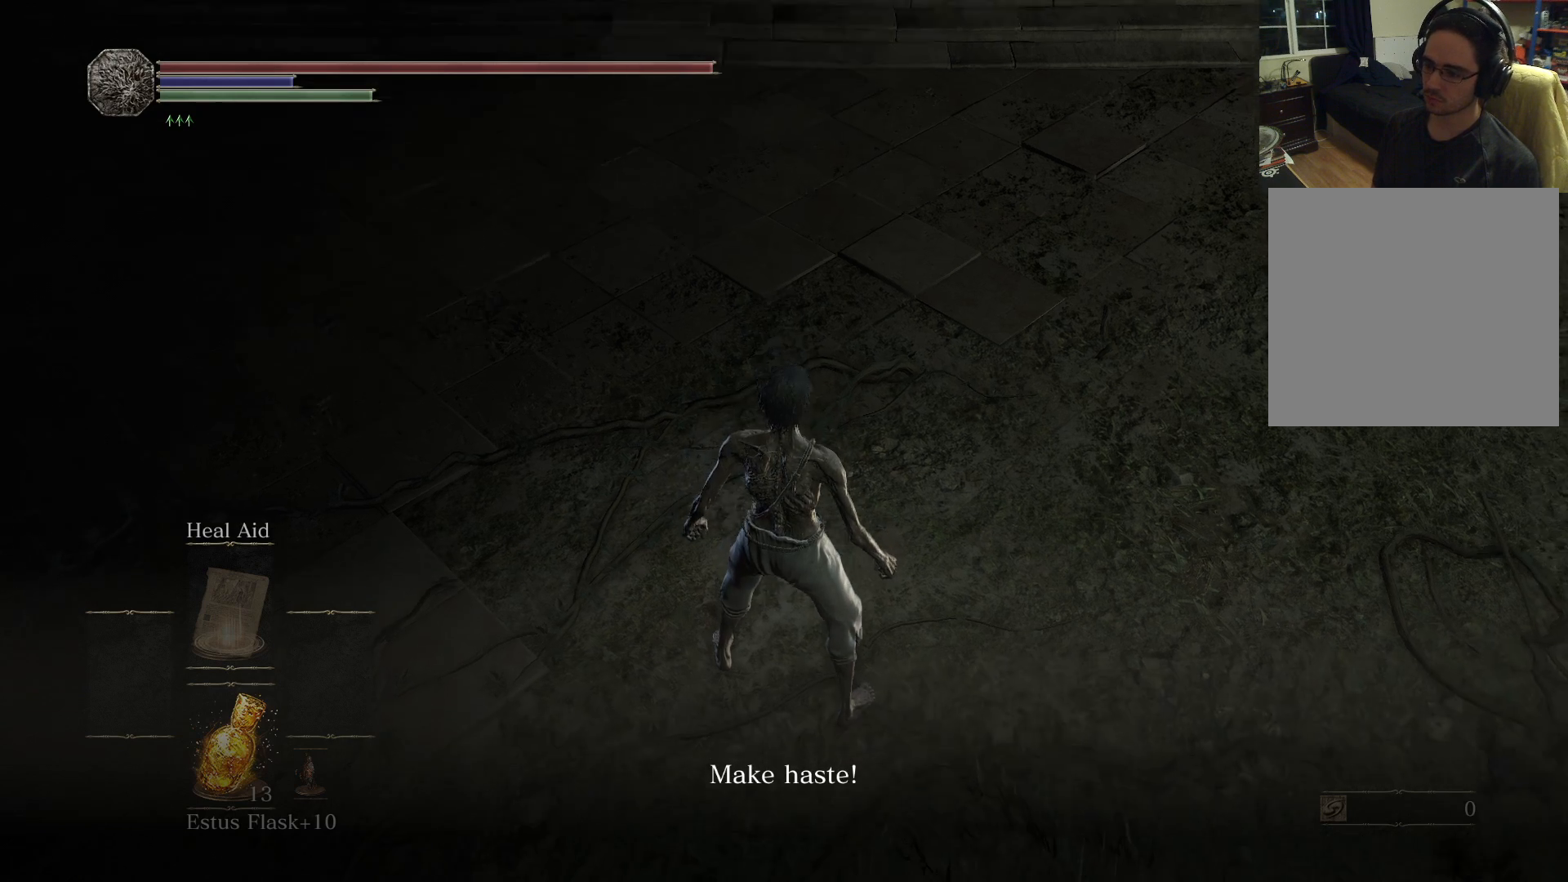
{"buttons": [], "left_stick": "center", "right_stick": "center", "events": [[150, "right_stick", "center"]]}
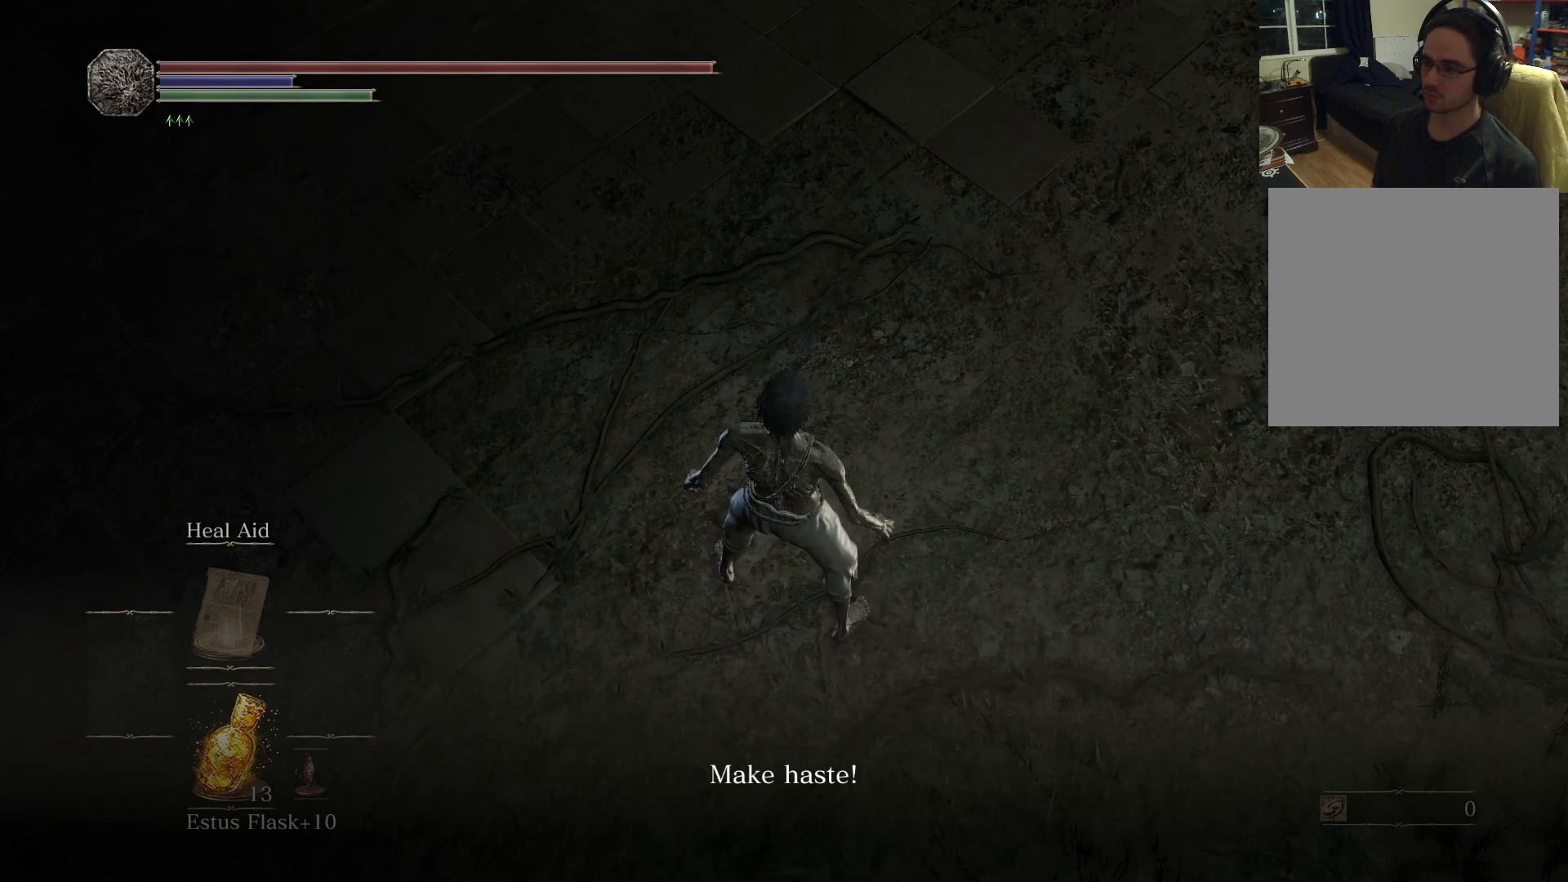
{"buttons": [], "left_stick": "center", "right_stick": "center", "events": []}
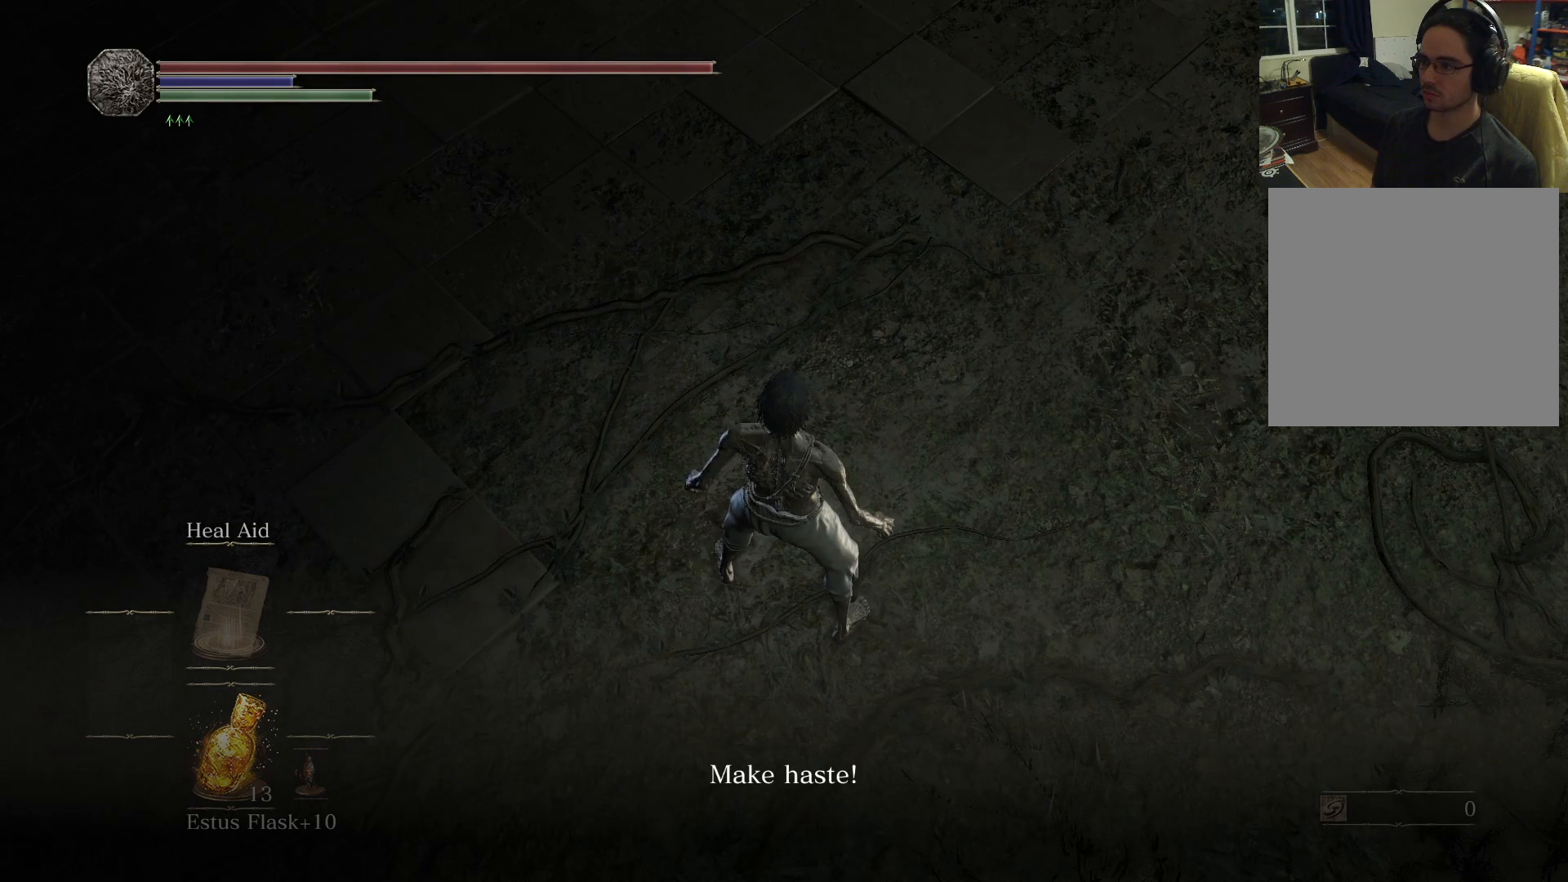
{"buttons": [], "left_stick": "center", "right_stick": "up-right", "events": [[333, "right_stick", "right"], [433, "right_stick", "up-right"]]}
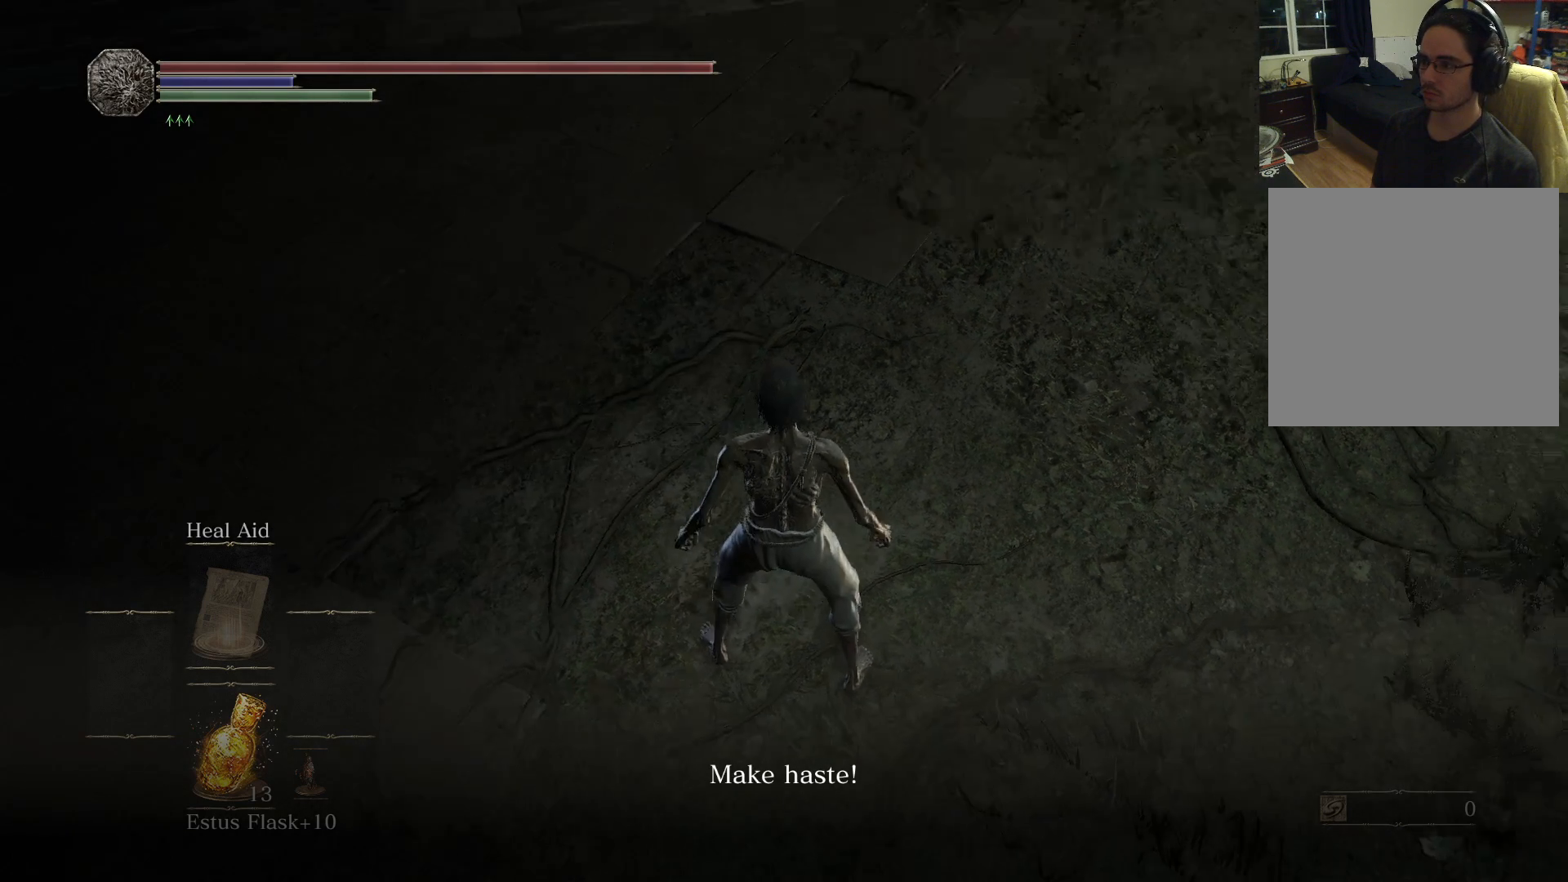
{"buttons": [], "left_stick": "center", "right_stick": "center", "events": [[450, "right_stick", "center"]]}
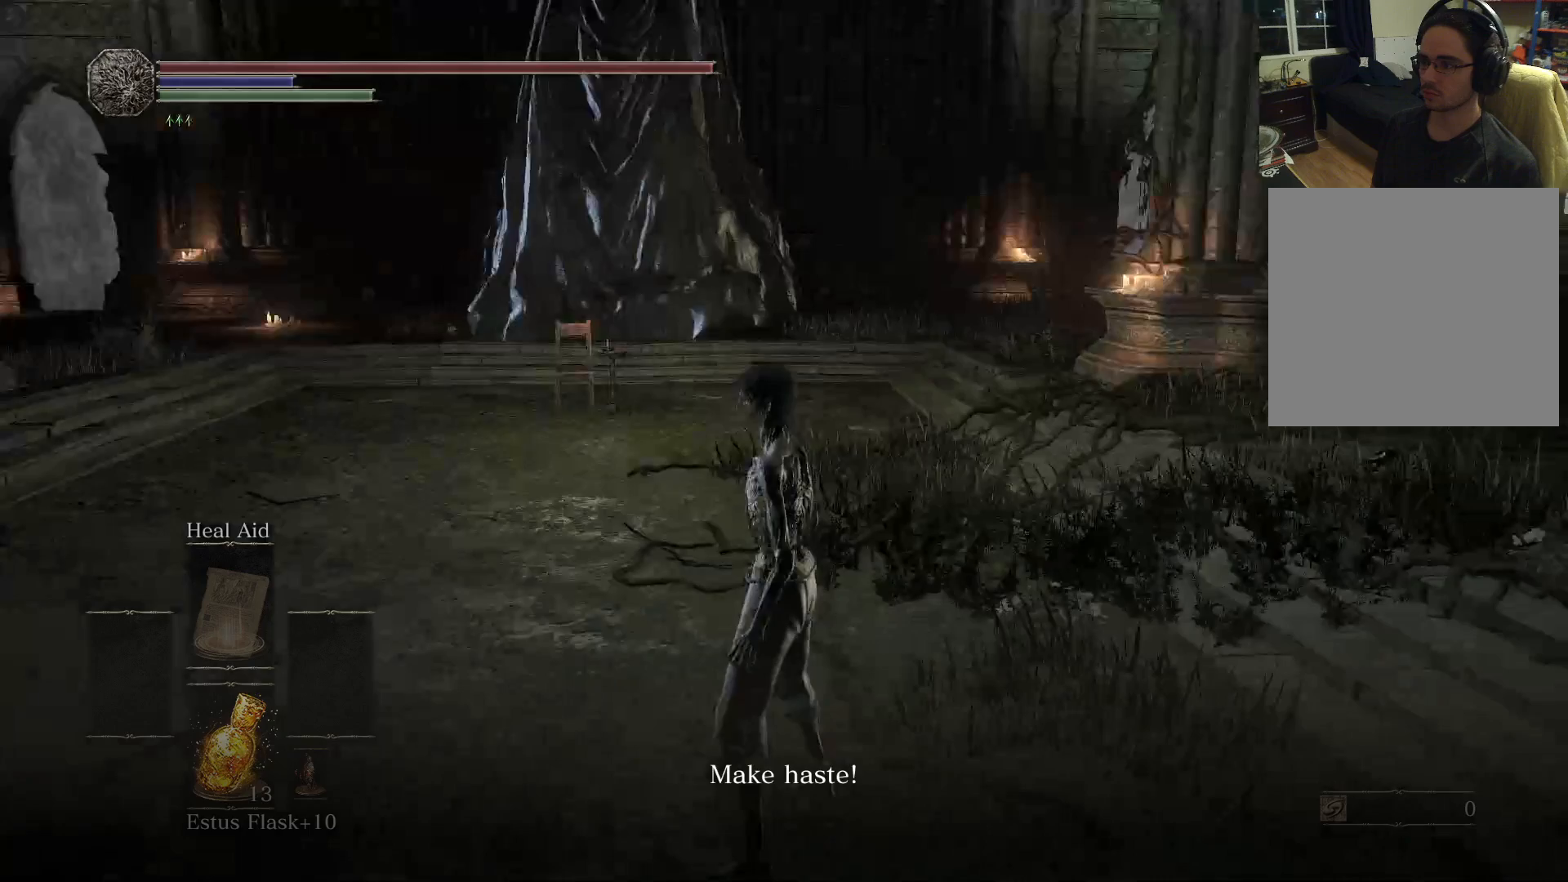
{"buttons": [], "left_stick": "center", "right_stick": "center", "events": []}
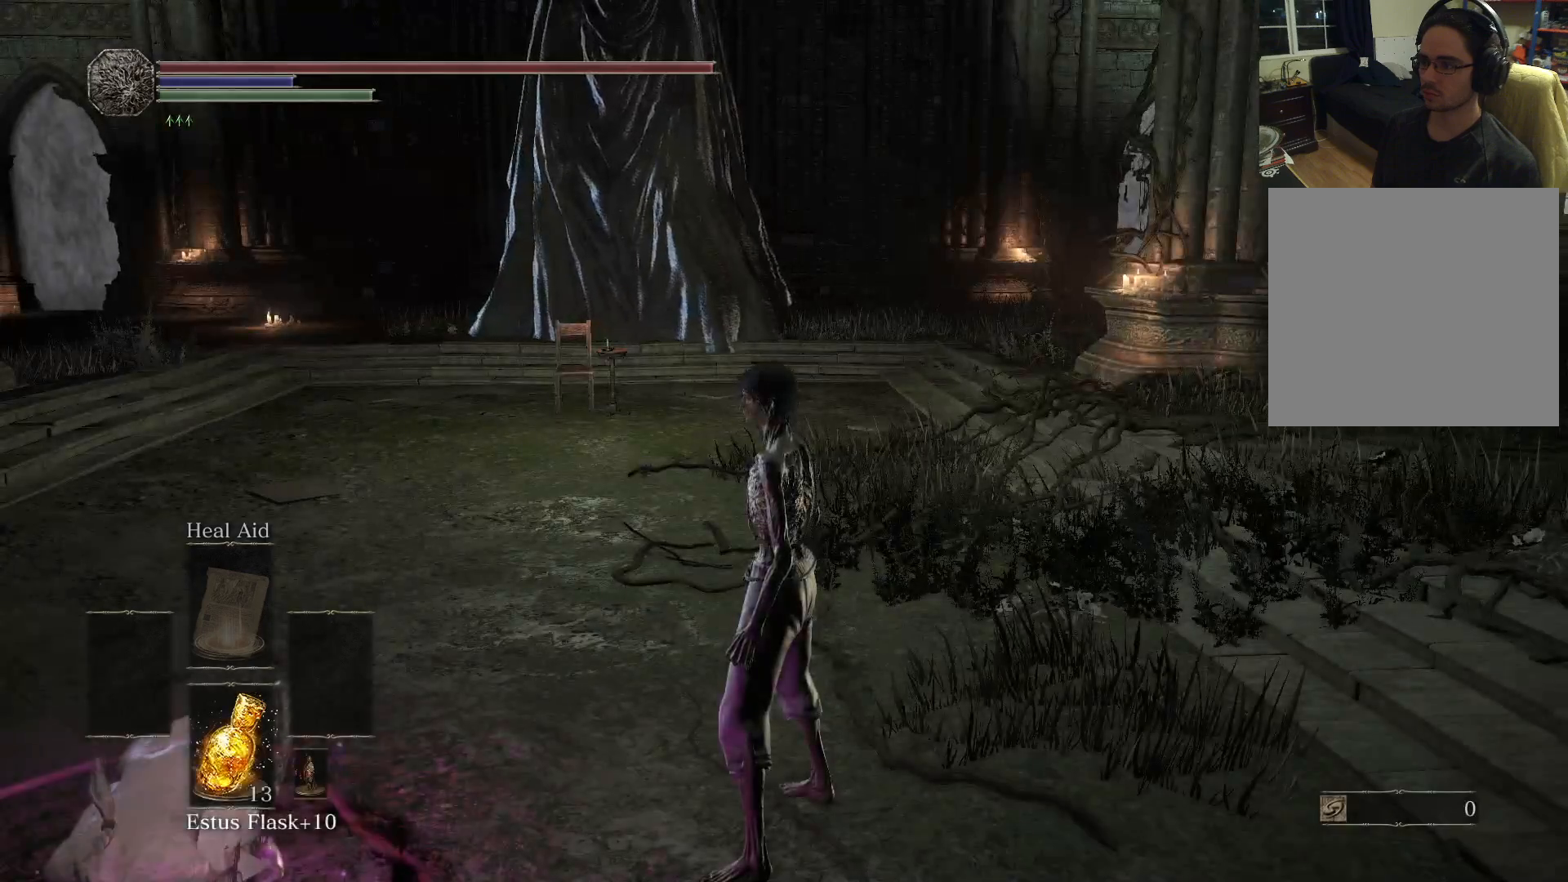
{"buttons": [], "left_stick": "center", "right_stick": "down-left", "events": [[100, "right_stick", "down-left"]]}
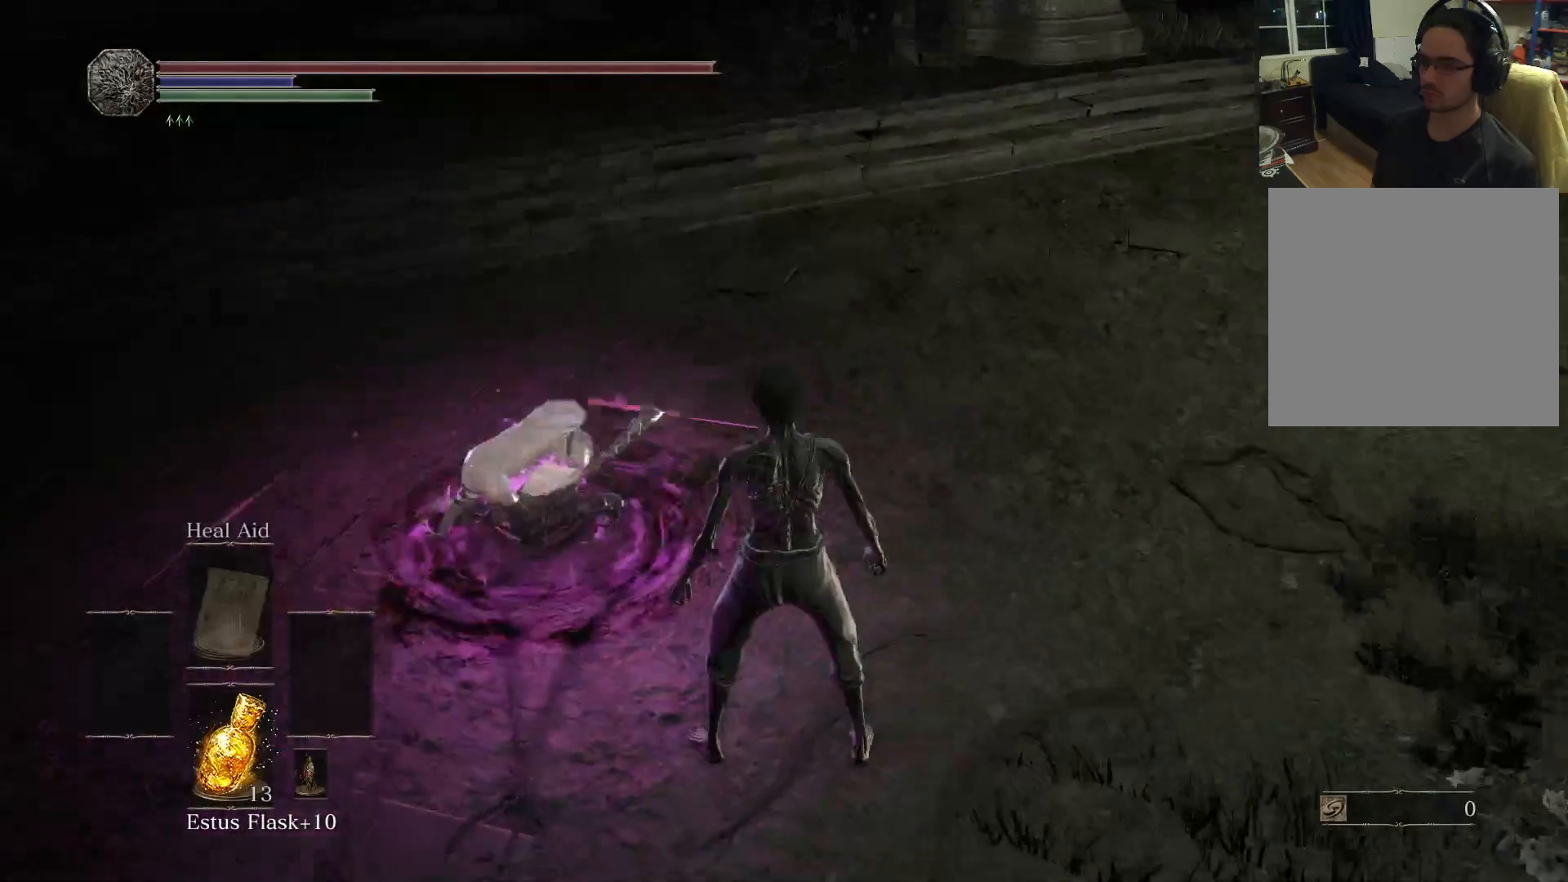
{"buttons": [], "left_stick": "center", "right_stick": "center", "events": [[67, "right_stick", "center"]]}
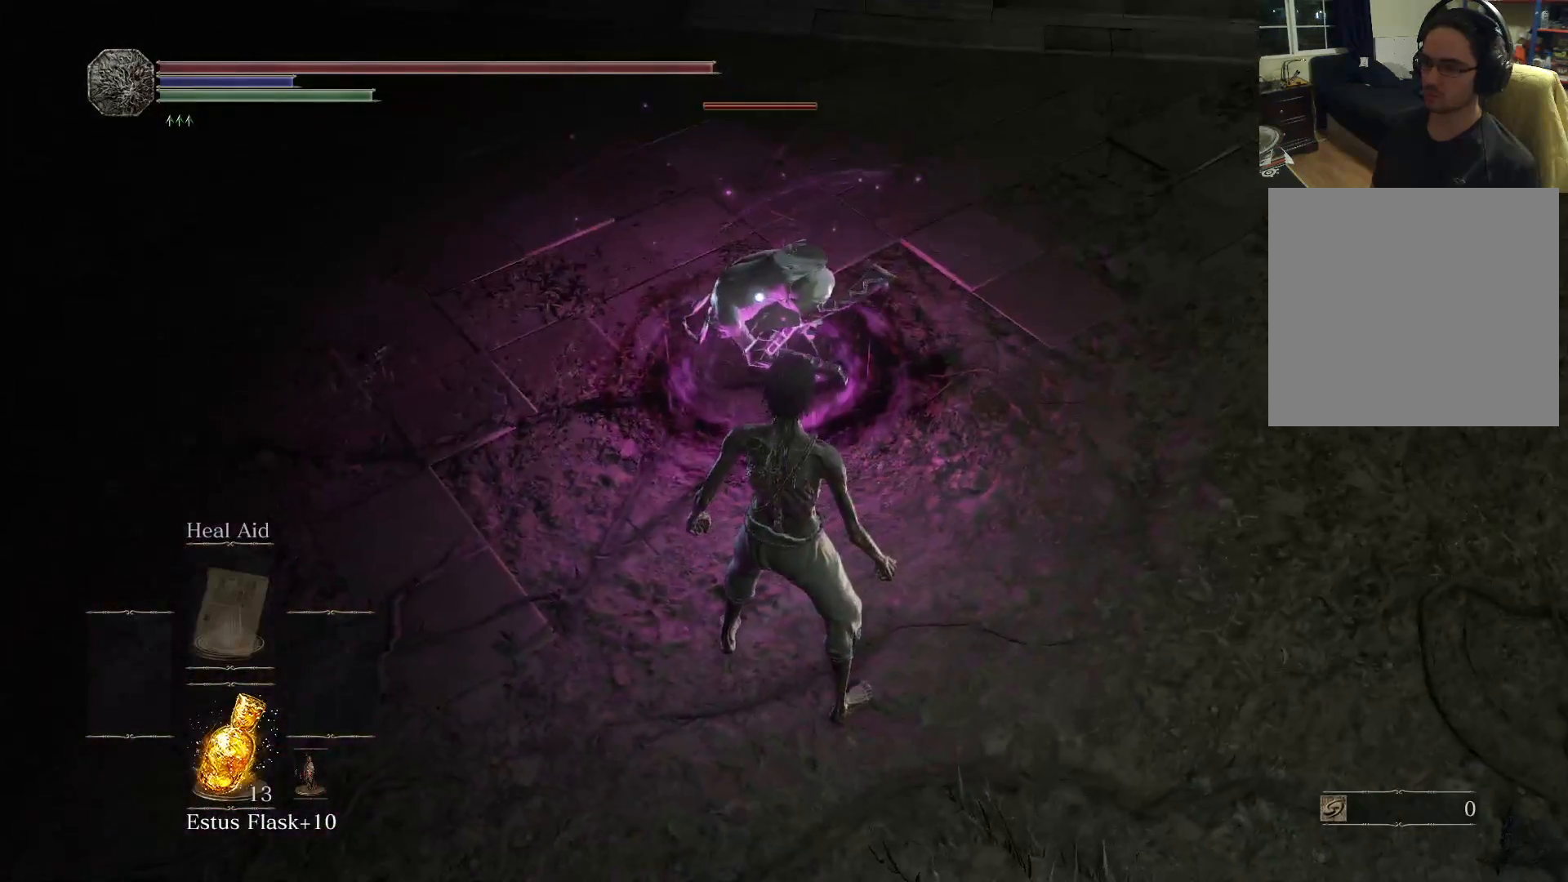
{"buttons": [], "left_stick": "up", "right_stick": "center", "events": [[233, "left_stick", "up-left"], [400, "left_stick", "up"]]}
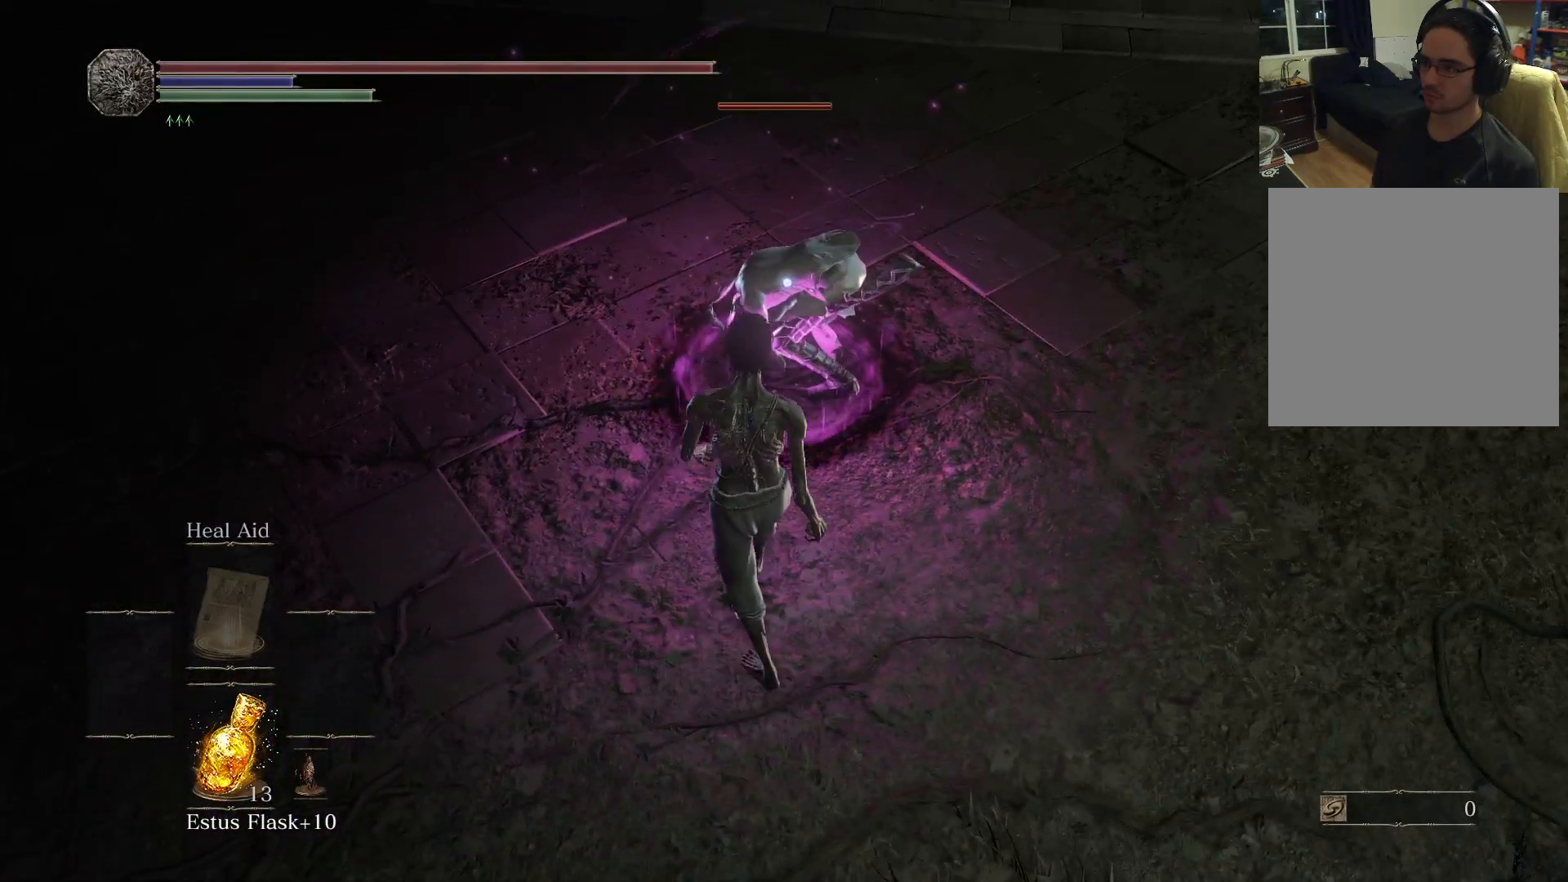
{"buttons": [], "left_stick": "center", "right_stick": "center", "events": [[367, "left_stick", "center"]]}
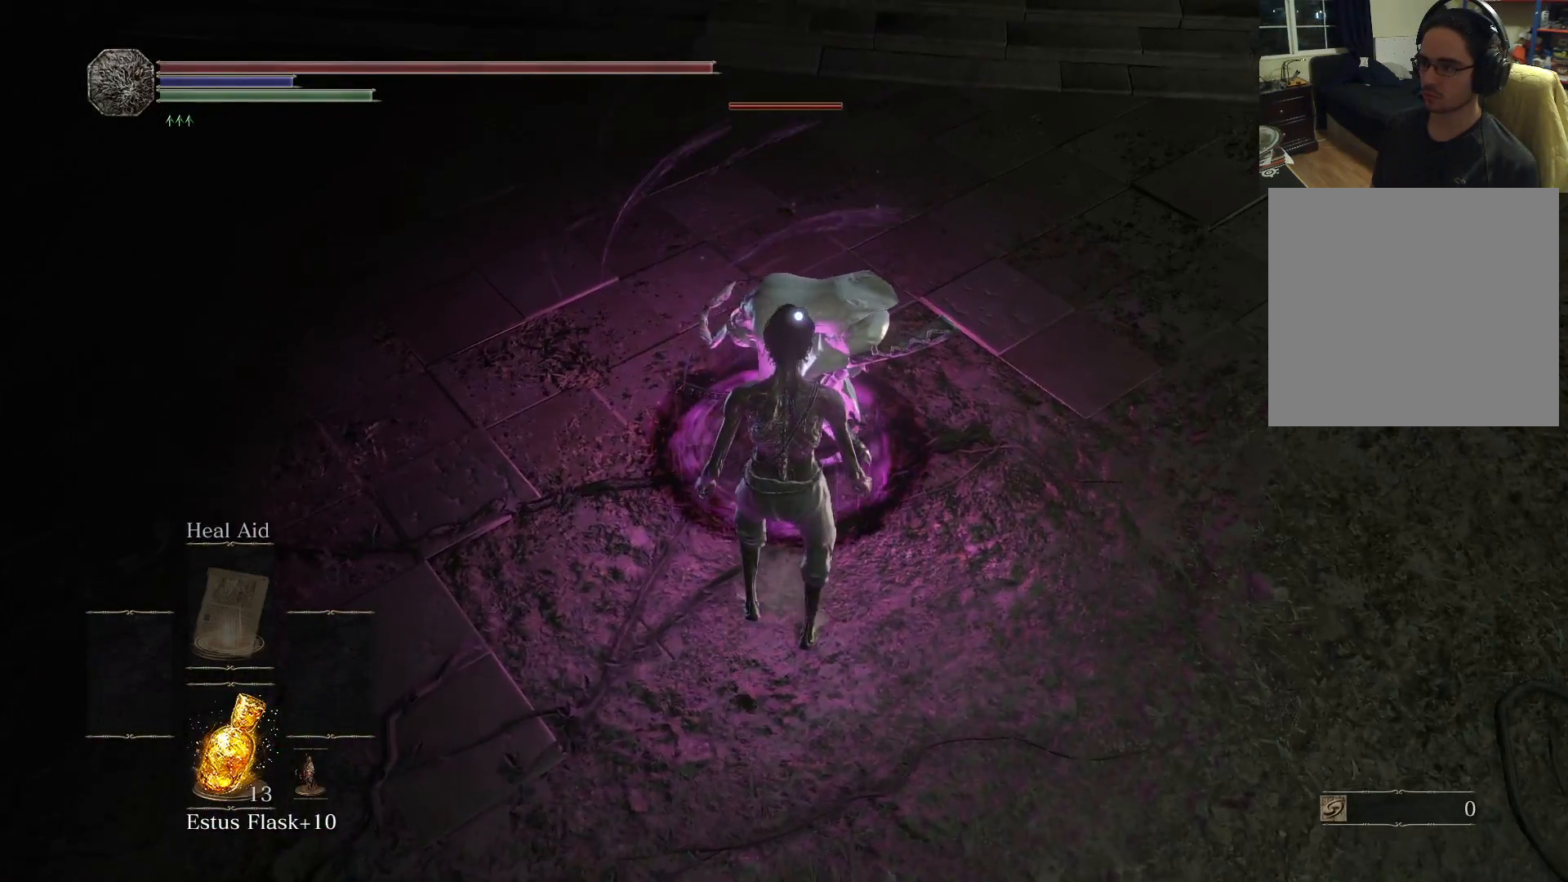
{"buttons": ["R2"], "left_stick": "center", "right_stick": "center", "events": [[200, "R2", "down"]]}
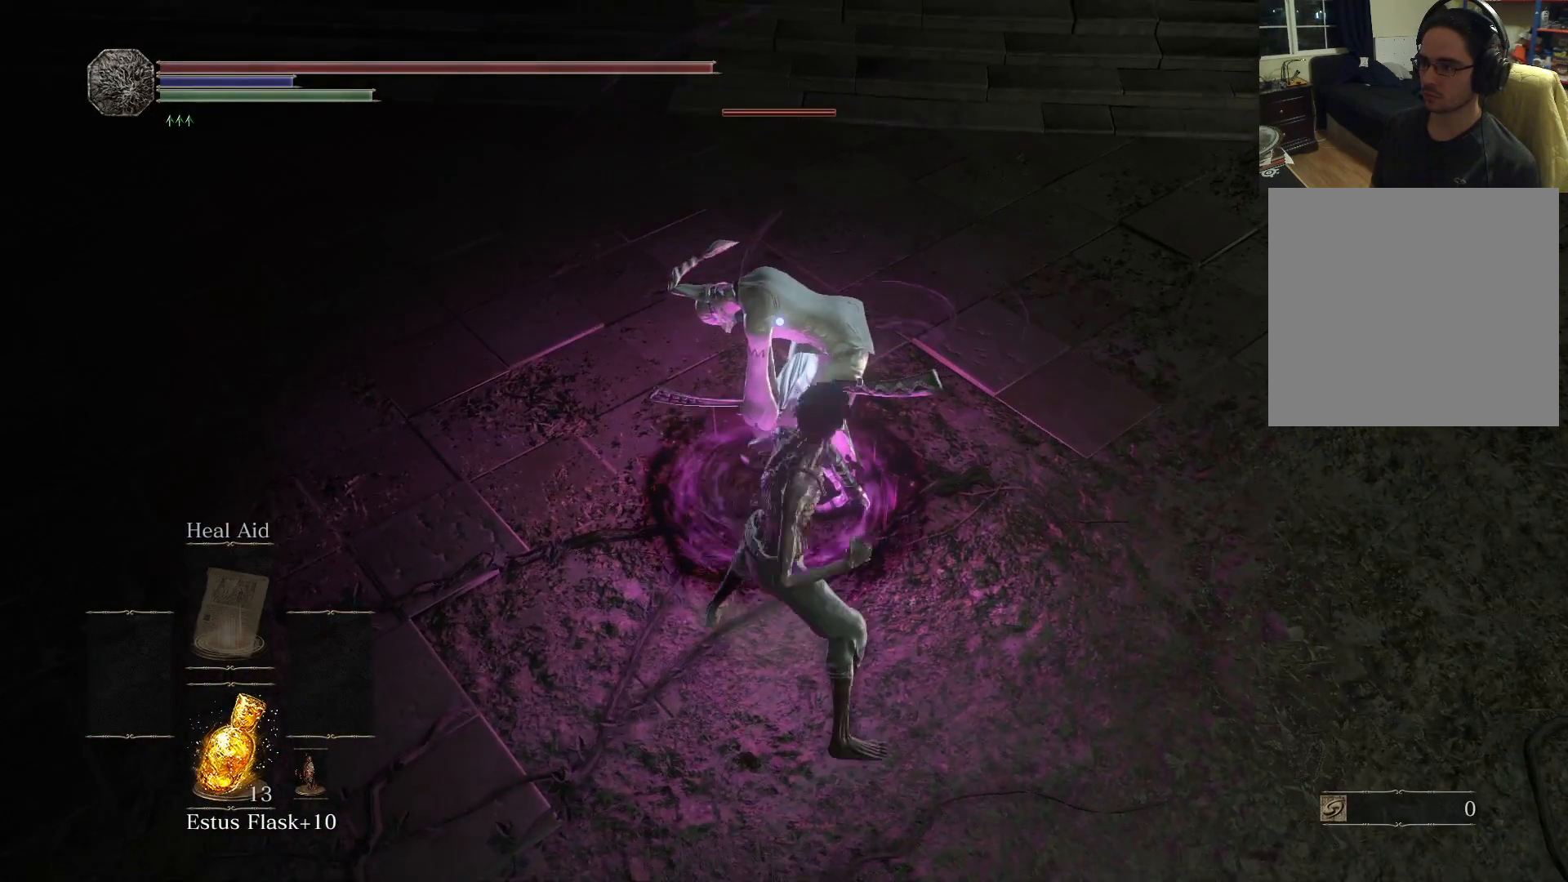
{"buttons": ["R2"], "left_stick": "center", "right_stick": "center", "events": []}
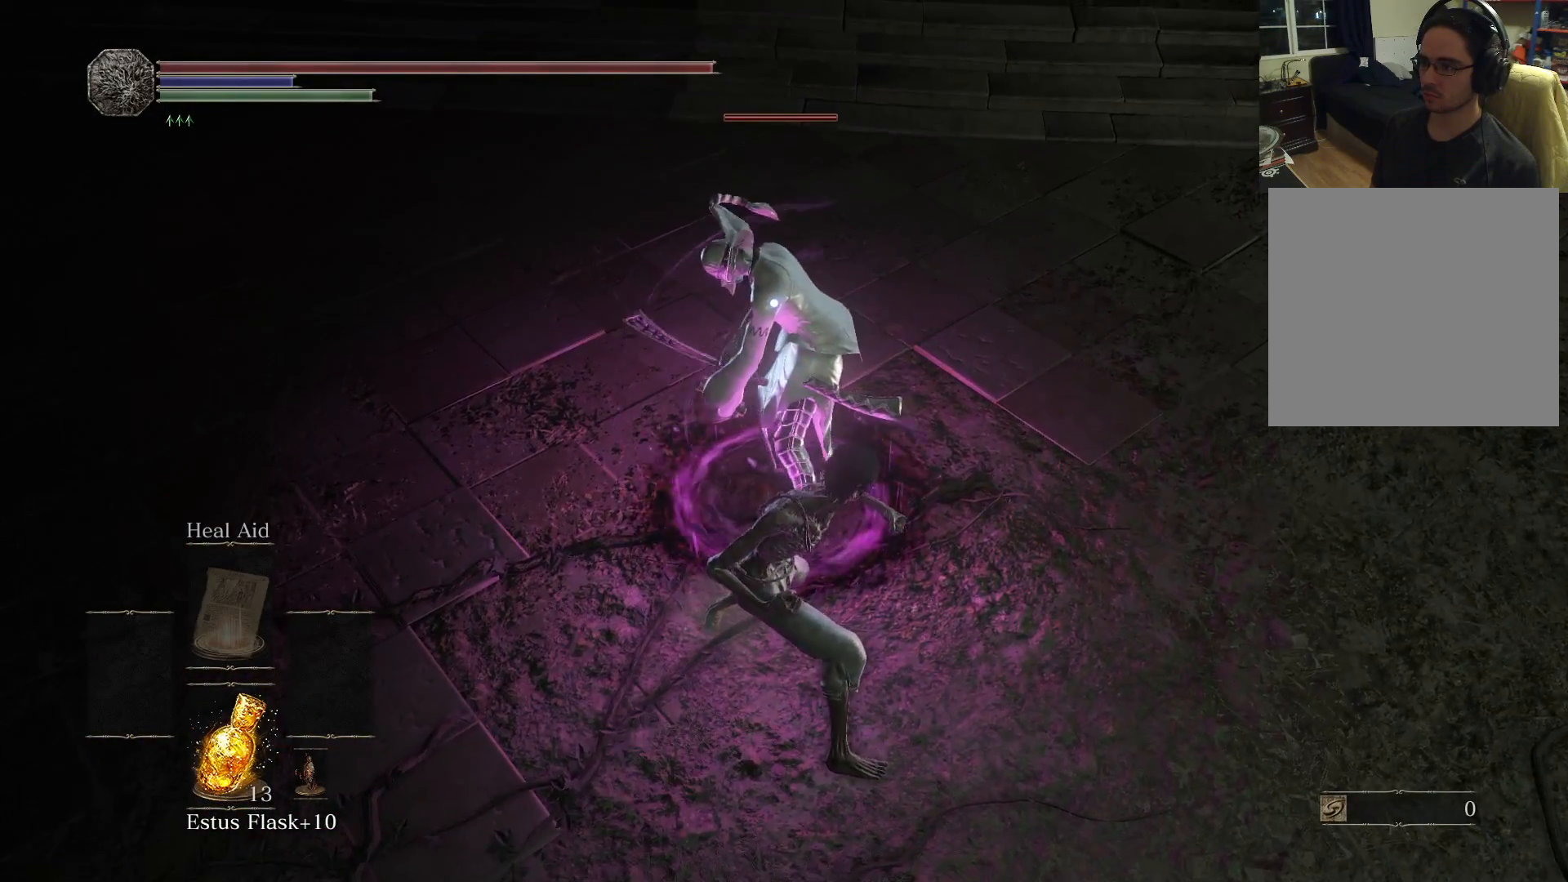
{"buttons": ["R2"], "left_stick": "center", "right_stick": "center", "events": []}
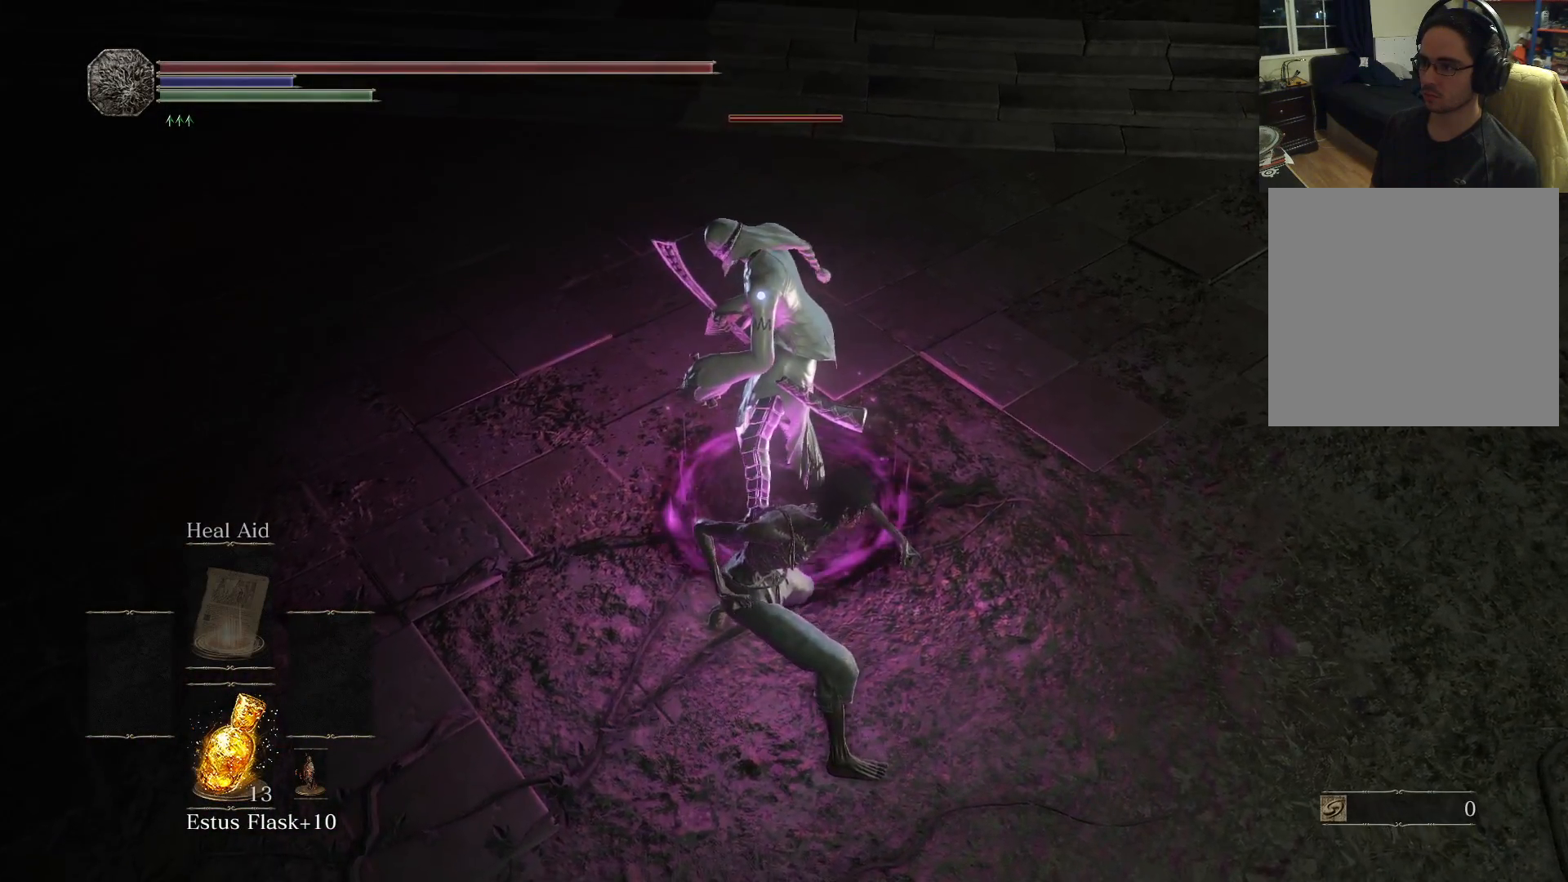
{"buttons": [], "left_stick": "center", "right_stick": "center", "events": [[383, "R2", "up"]]}
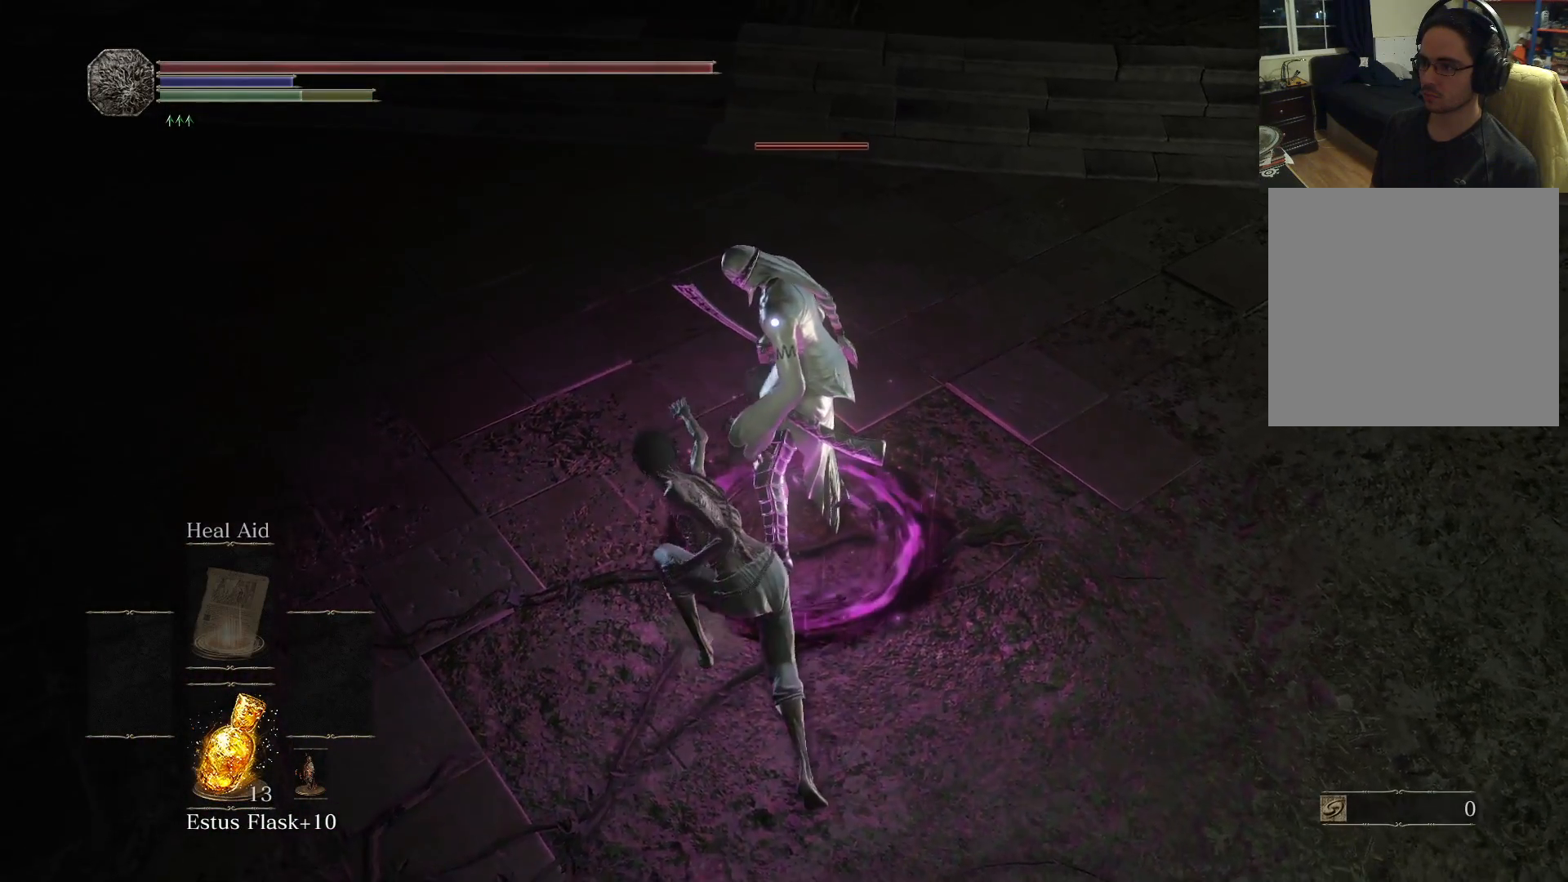
{"buttons": [], "left_stick": "center", "right_stick": "center", "events": [[33, "R1", "down"], [150, "R1", "up"]]}
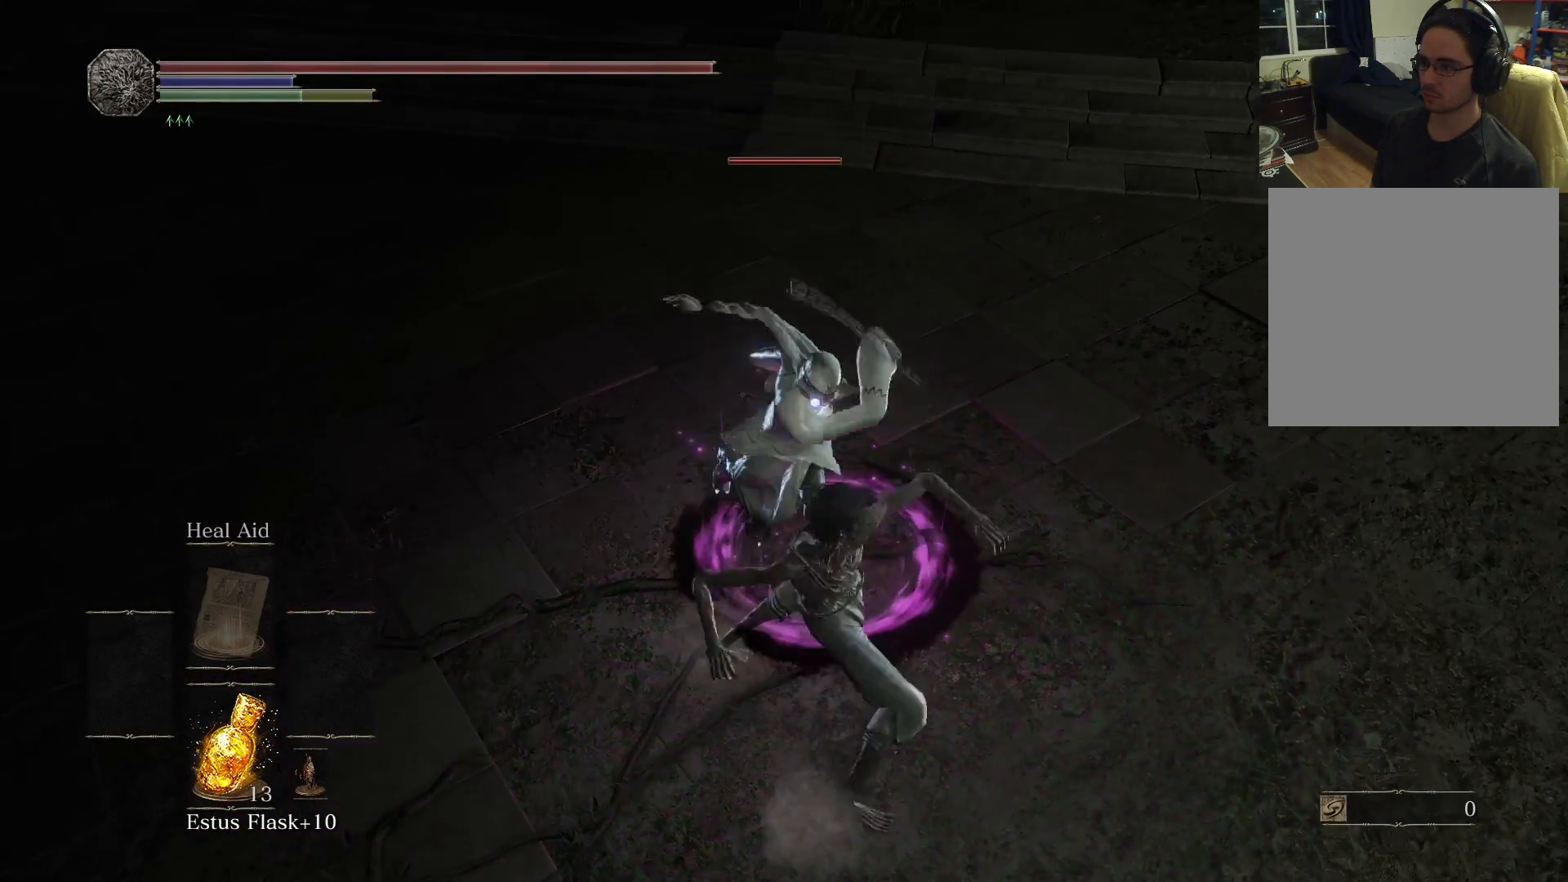
{"buttons": ["B"], "left_stick": "down-left", "right_stick": "center", "events": [[400, "left_stick", "down-left"], [417, "B", "down"]]}
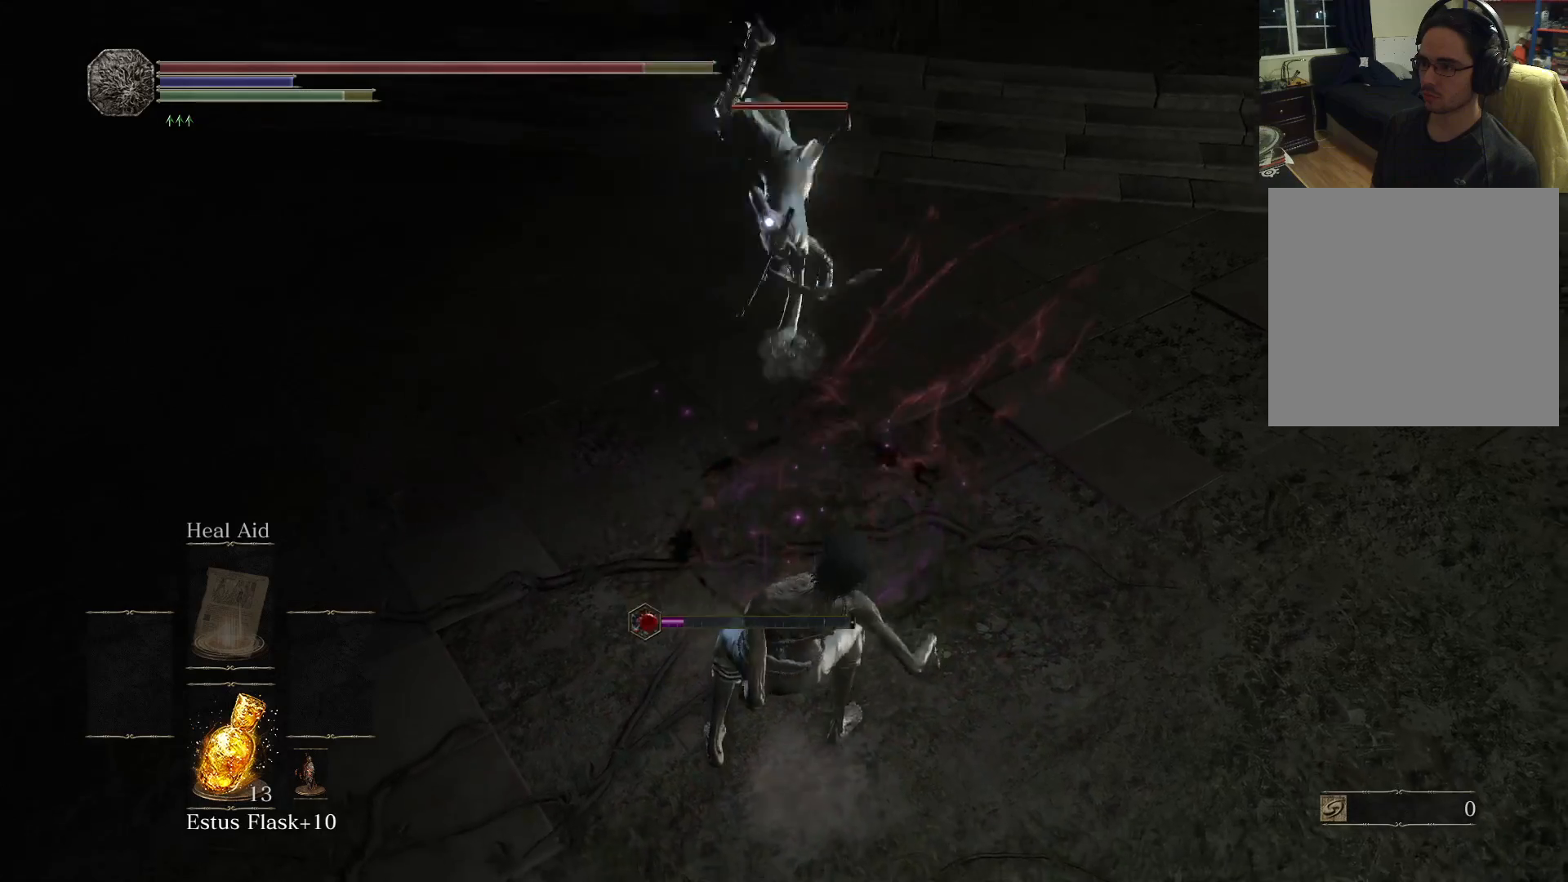
{"buttons": [], "left_stick": "up-left", "right_stick": "center", "events": [[17, "B", "up"], [283, "left_stick", "left"], [417, "left_stick", "up-left"]]}
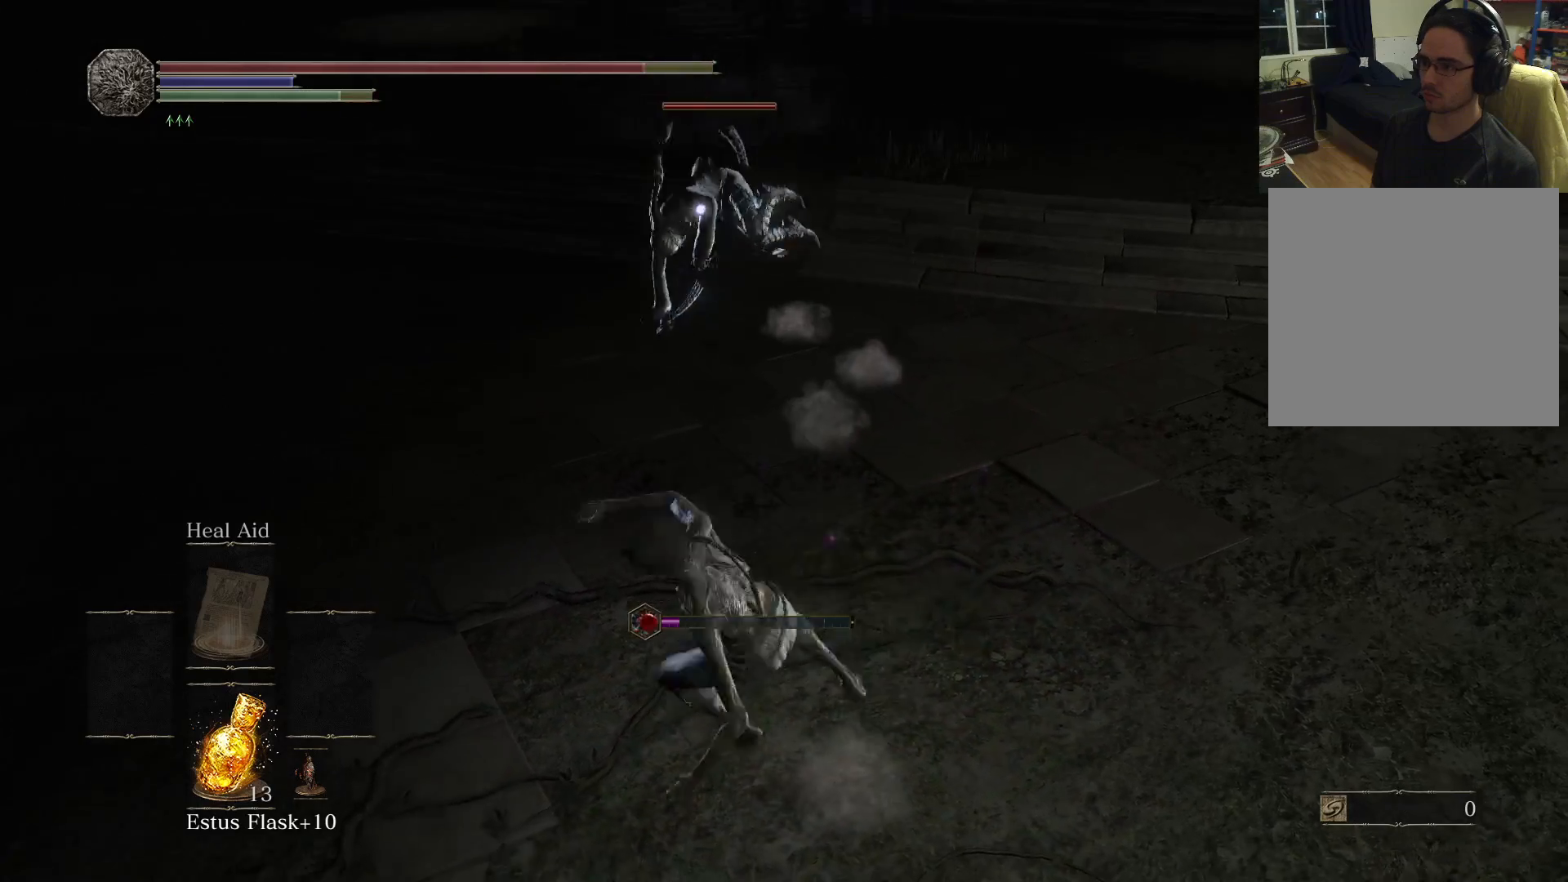
{"buttons": [], "left_stick": "up", "right_stick": "center", "events": [[383, "left_stick", "up"]]}
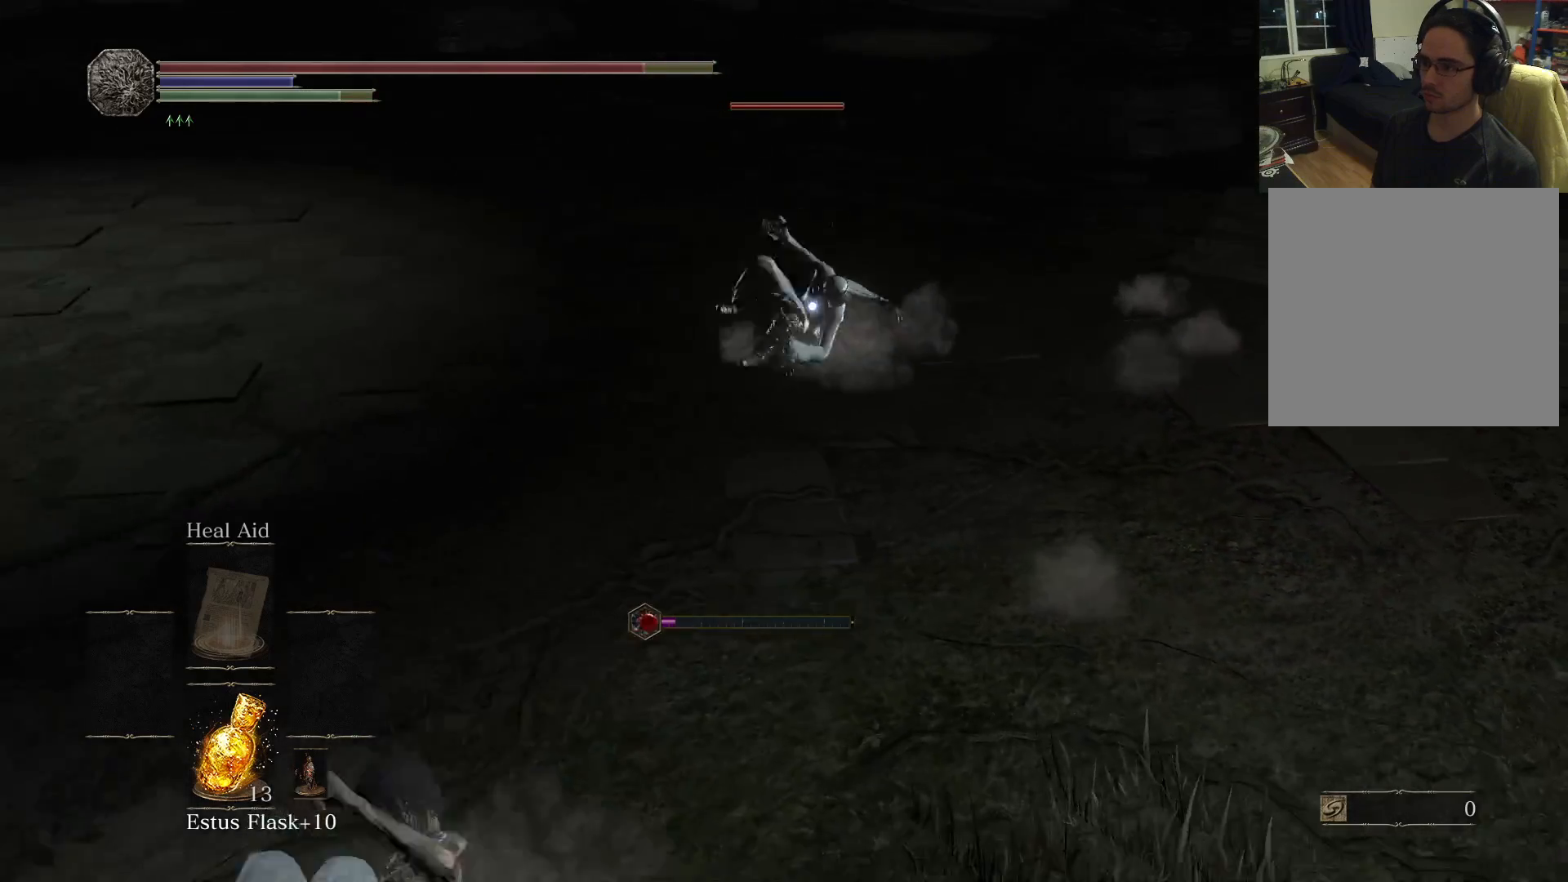
{"buttons": [], "left_stick": "up-left", "right_stick": "center", "events": [[233, "left_stick", "up-left"]]}
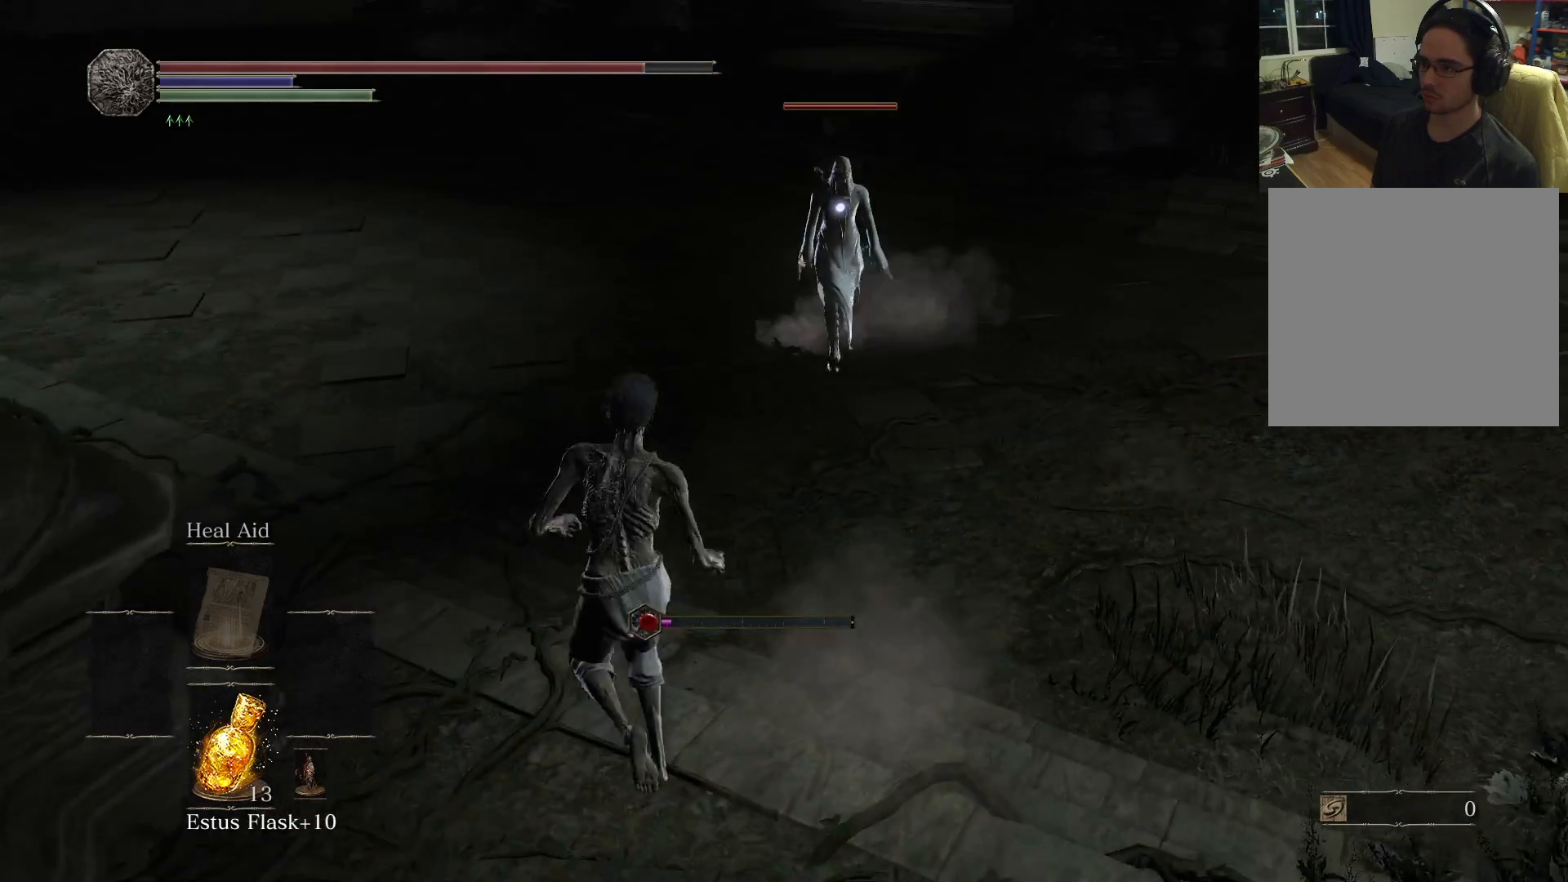
{"buttons": [], "left_stick": "up", "right_stick": "center", "events": [[283, "left_stick", "up"]]}
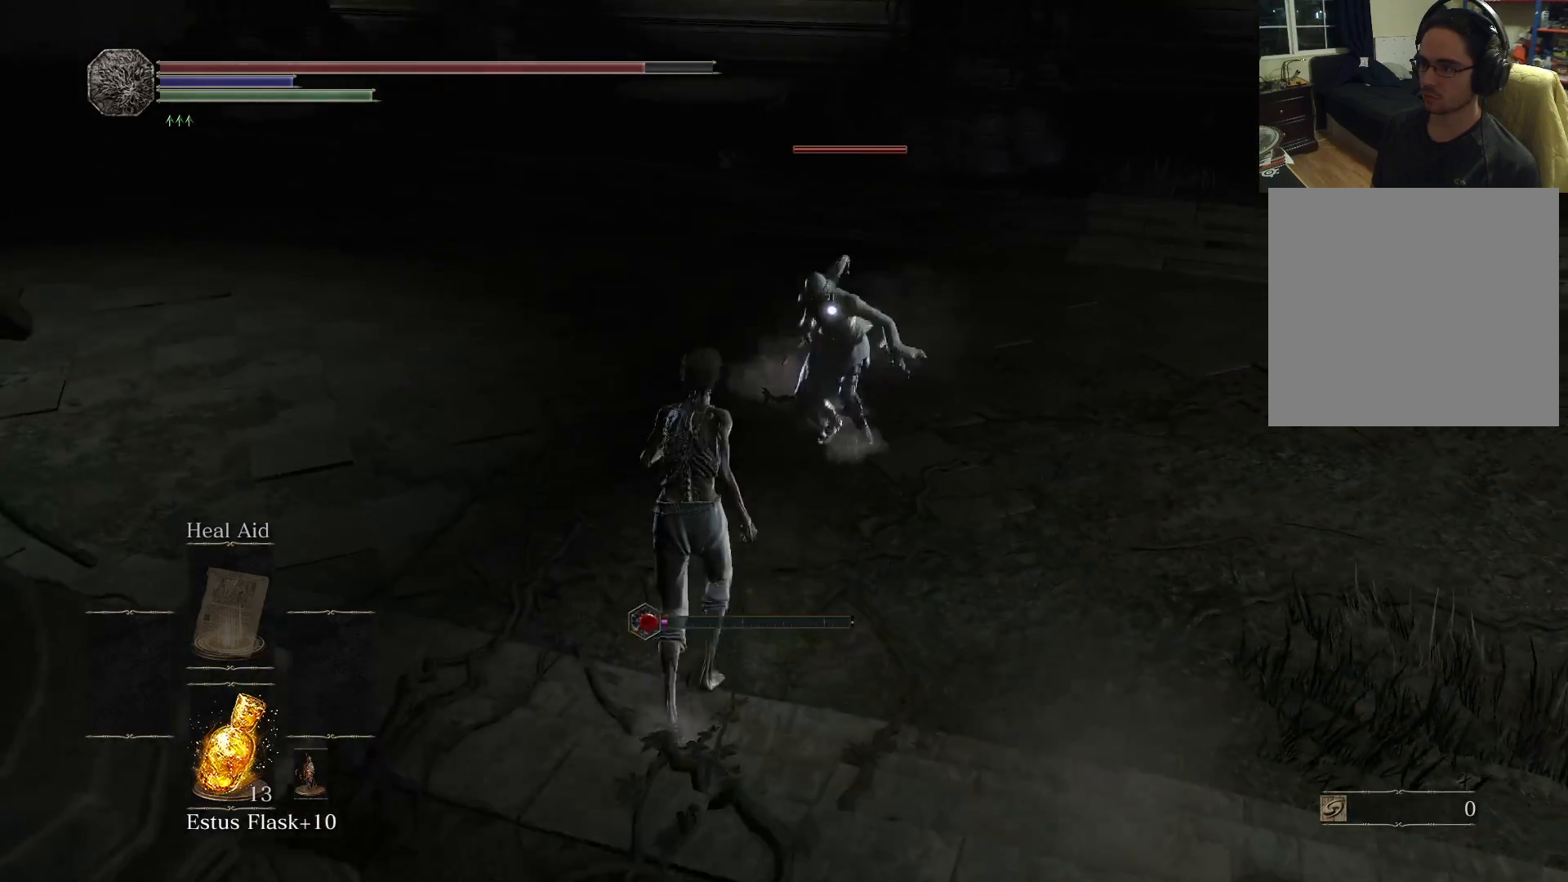
{"buttons": ["R1"], "left_stick": "up", "right_stick": "center", "events": [[17, "R1", "down"], [133, "R1", "up"], [450, "R1", "down"]]}
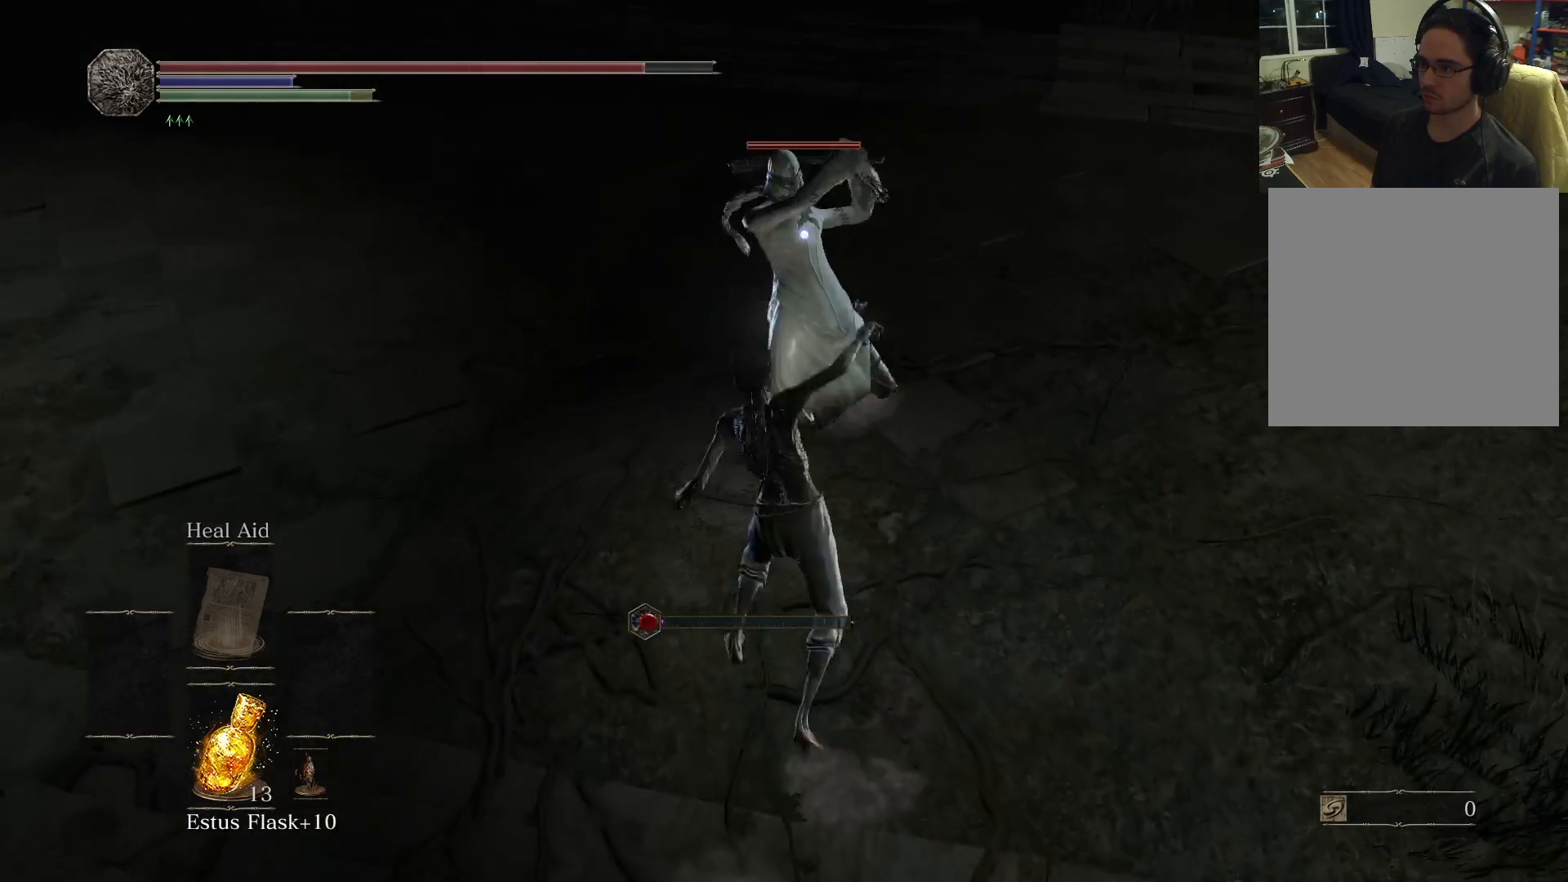
{"buttons": [], "left_stick": "up", "right_stick": "center", "events": [[33, "R1", "up"], [133, "R1", "down"], [200, "R1", "up"]]}
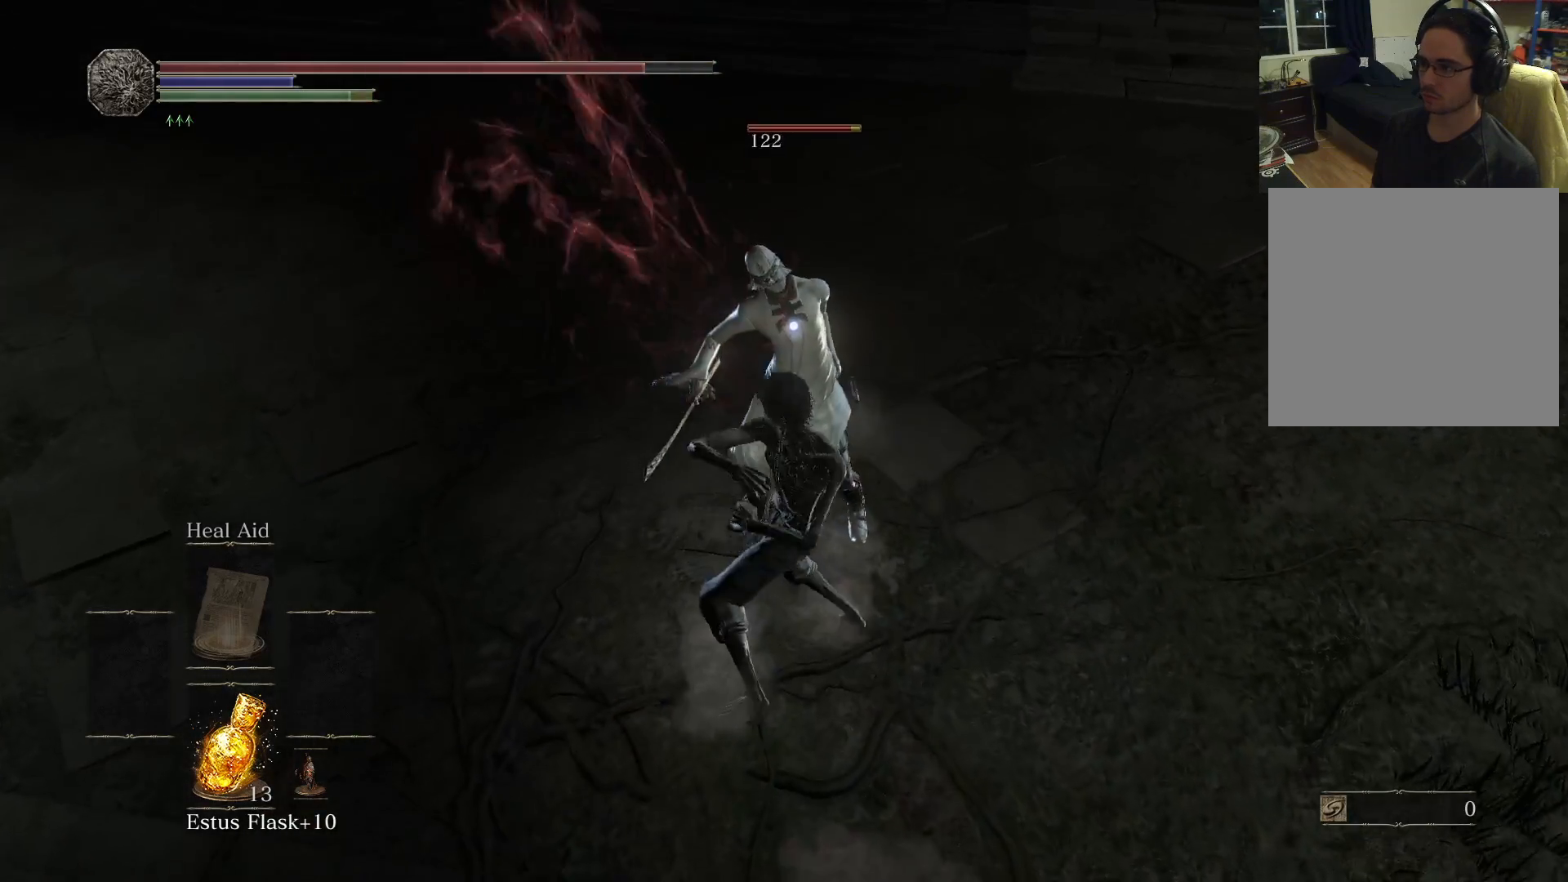
{"buttons": [], "left_stick": "up", "right_stick": "center", "events": [[167, "R1", "down"], [300, "R1", "up"]]}
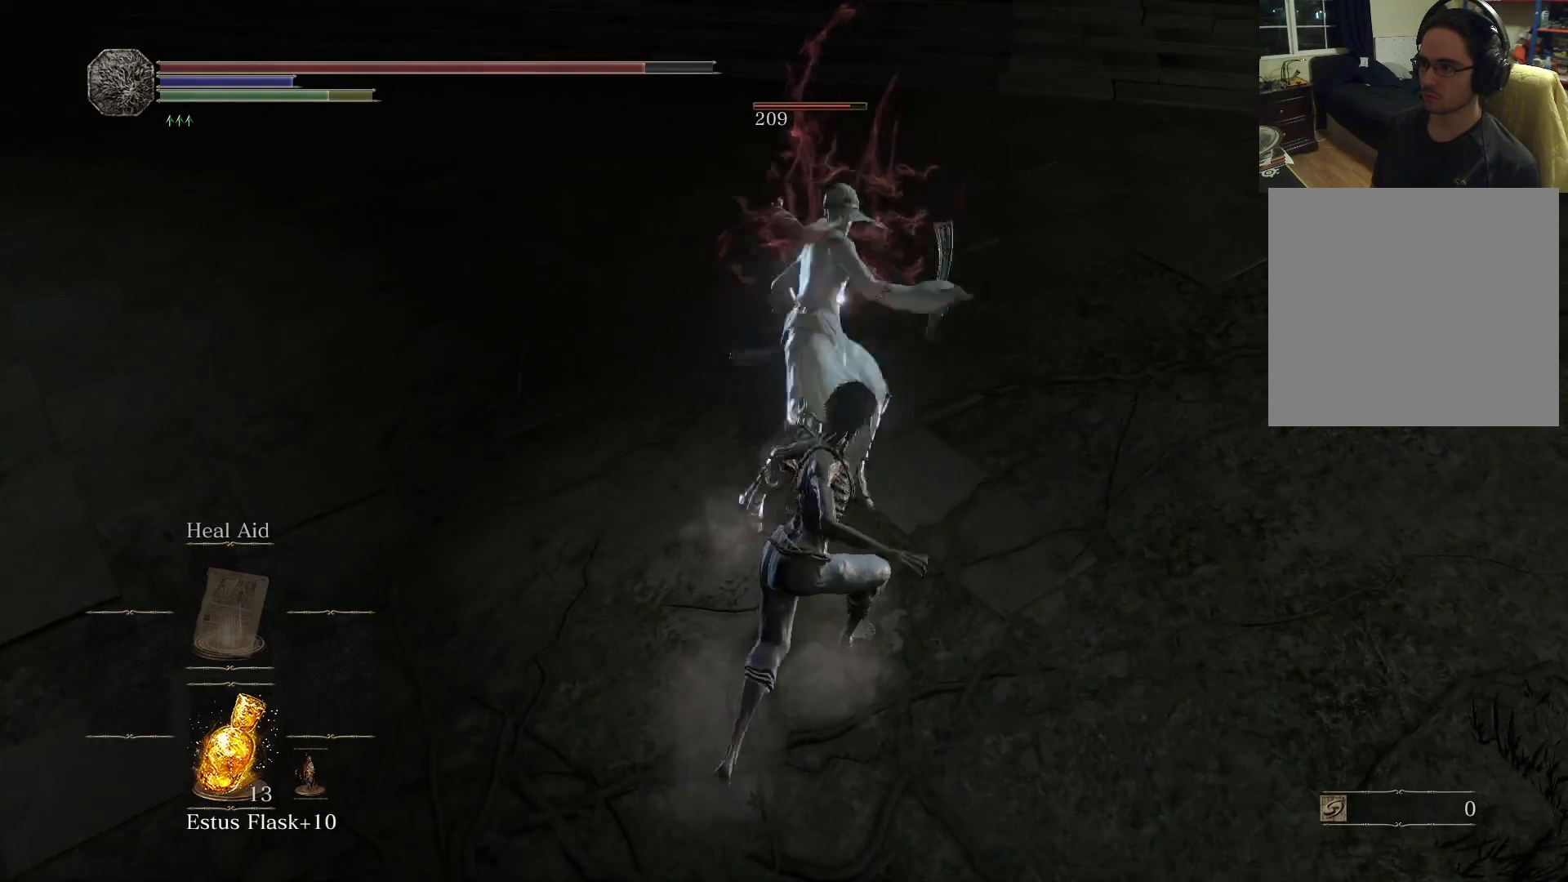
{"buttons": [], "left_stick": "up", "right_stick": "center", "events": []}
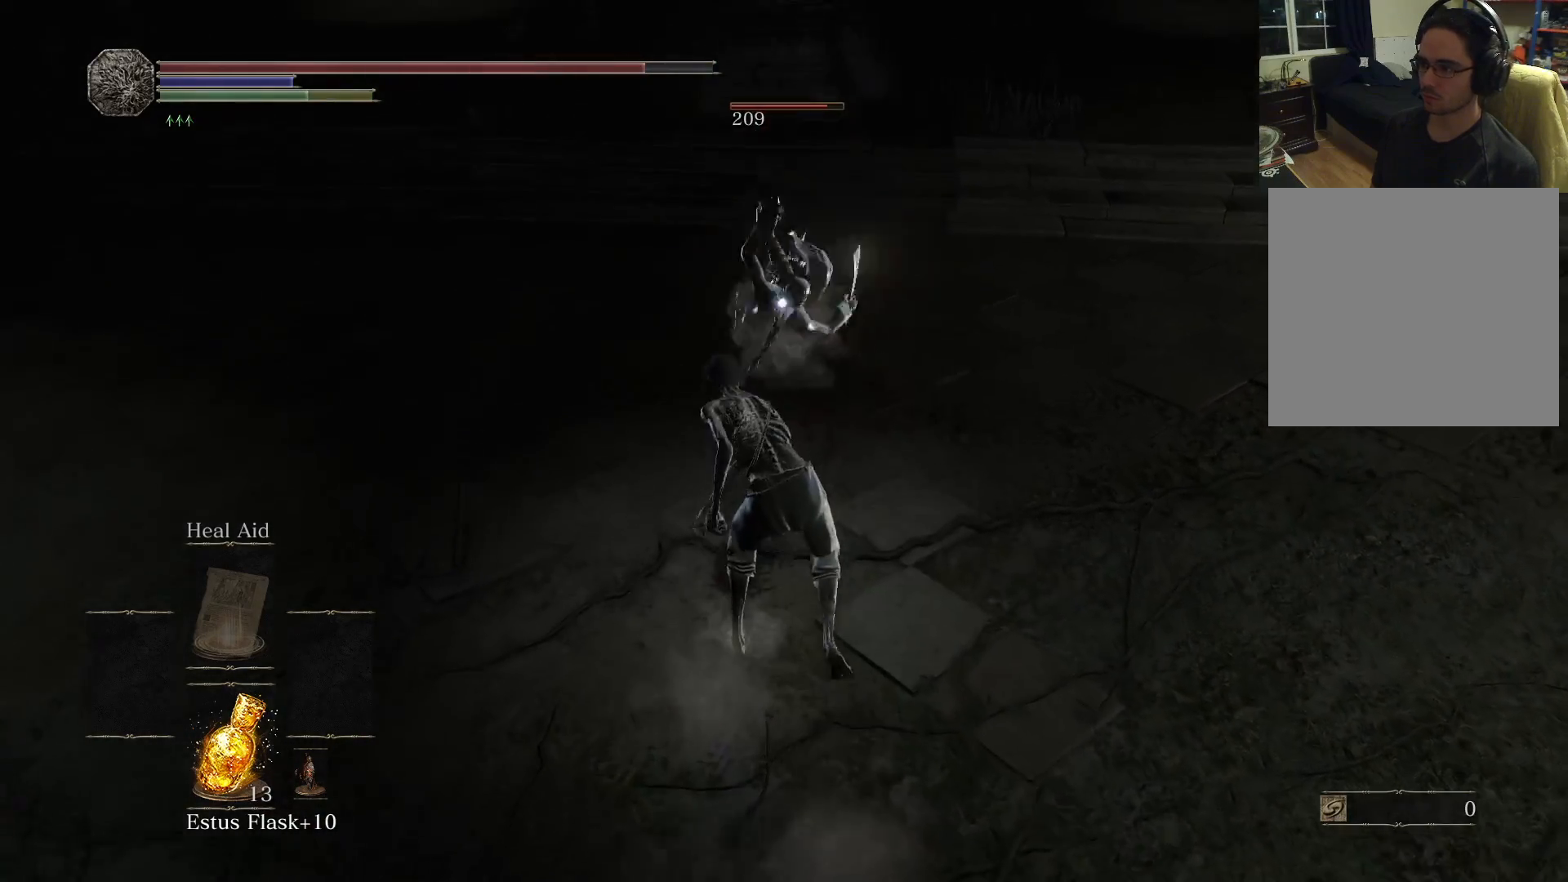
{"buttons": [], "left_stick": "down-left", "right_stick": "center", "events": [[183, "left_stick", "left"], [233, "left_stick", "down-left"]]}
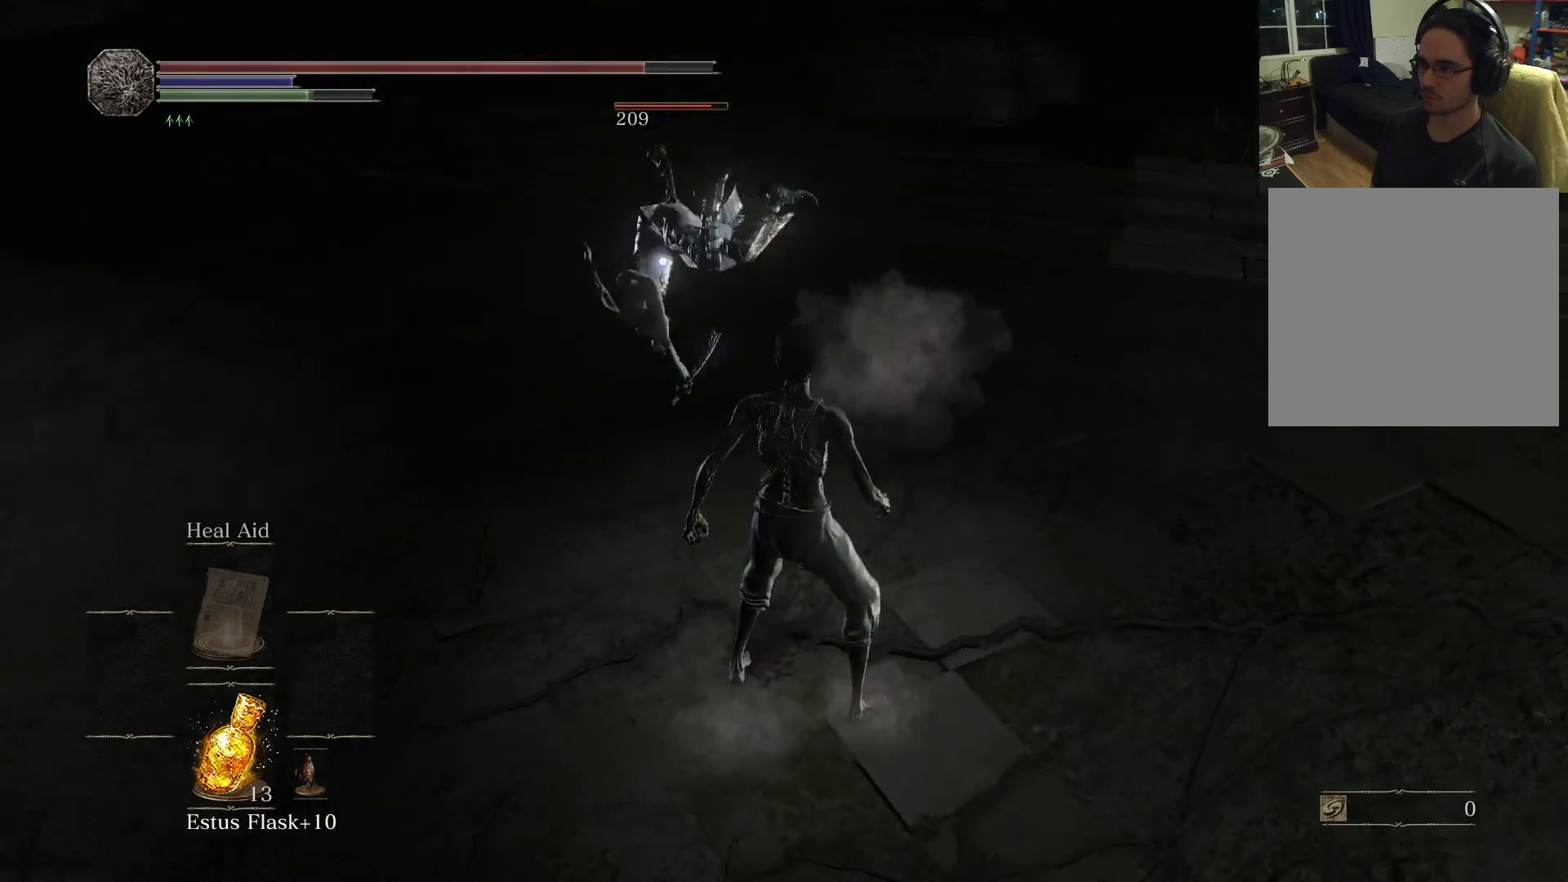
{"buttons": [], "left_stick": "left", "right_stick": "center", "events": [[300, "left_stick", "left"]]}
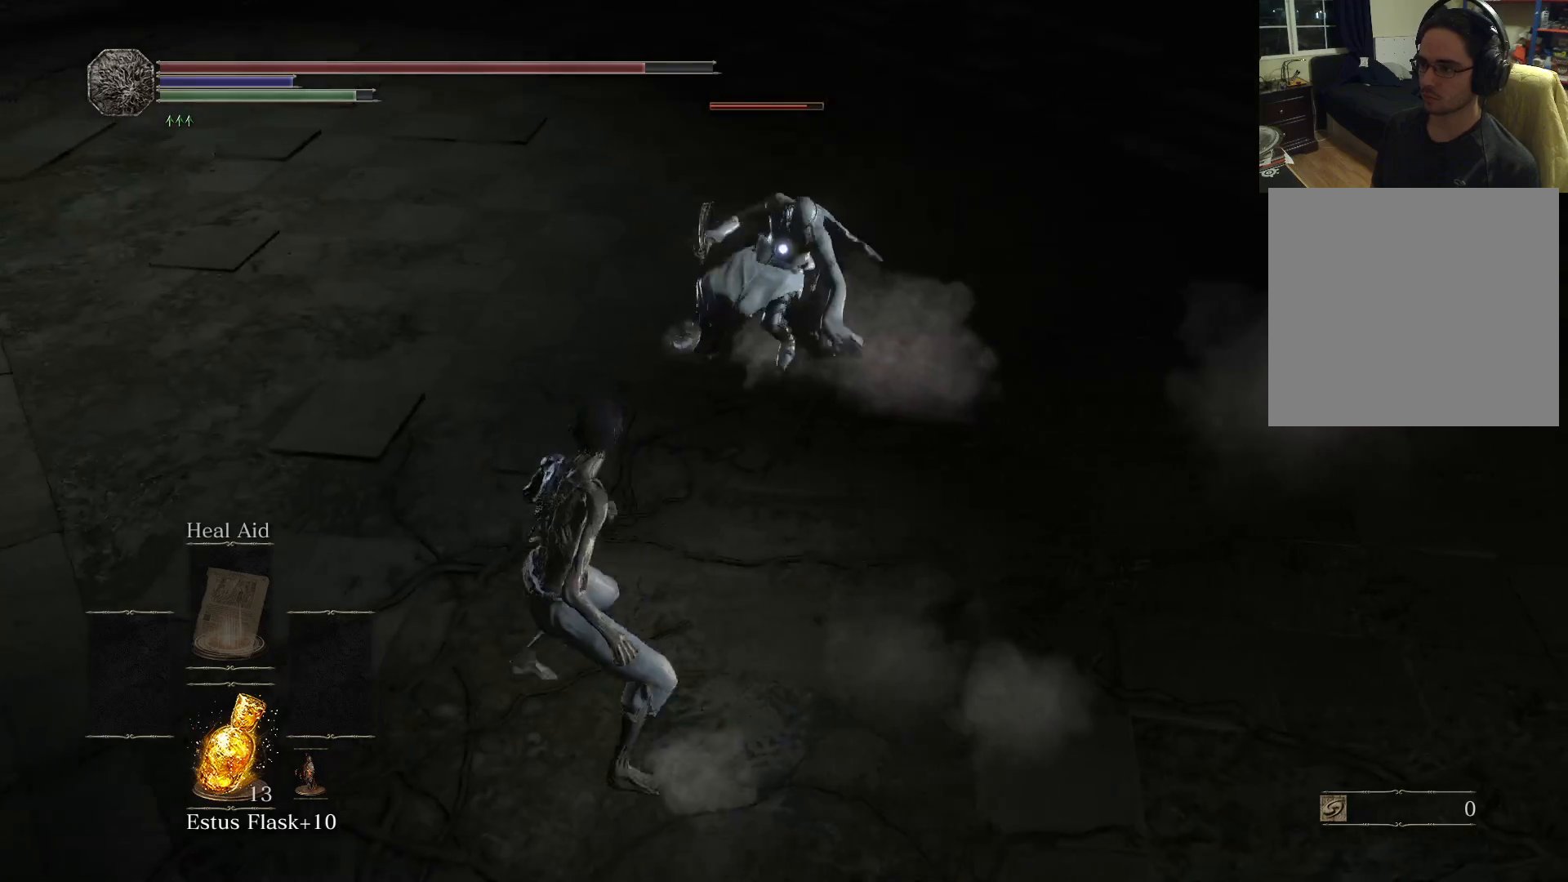
{"buttons": [], "left_stick": "up-left", "right_stick": "center", "events": [[117, "left_stick", "up-left"], [167, "R1", "down"], [283, "R1", "up"]]}
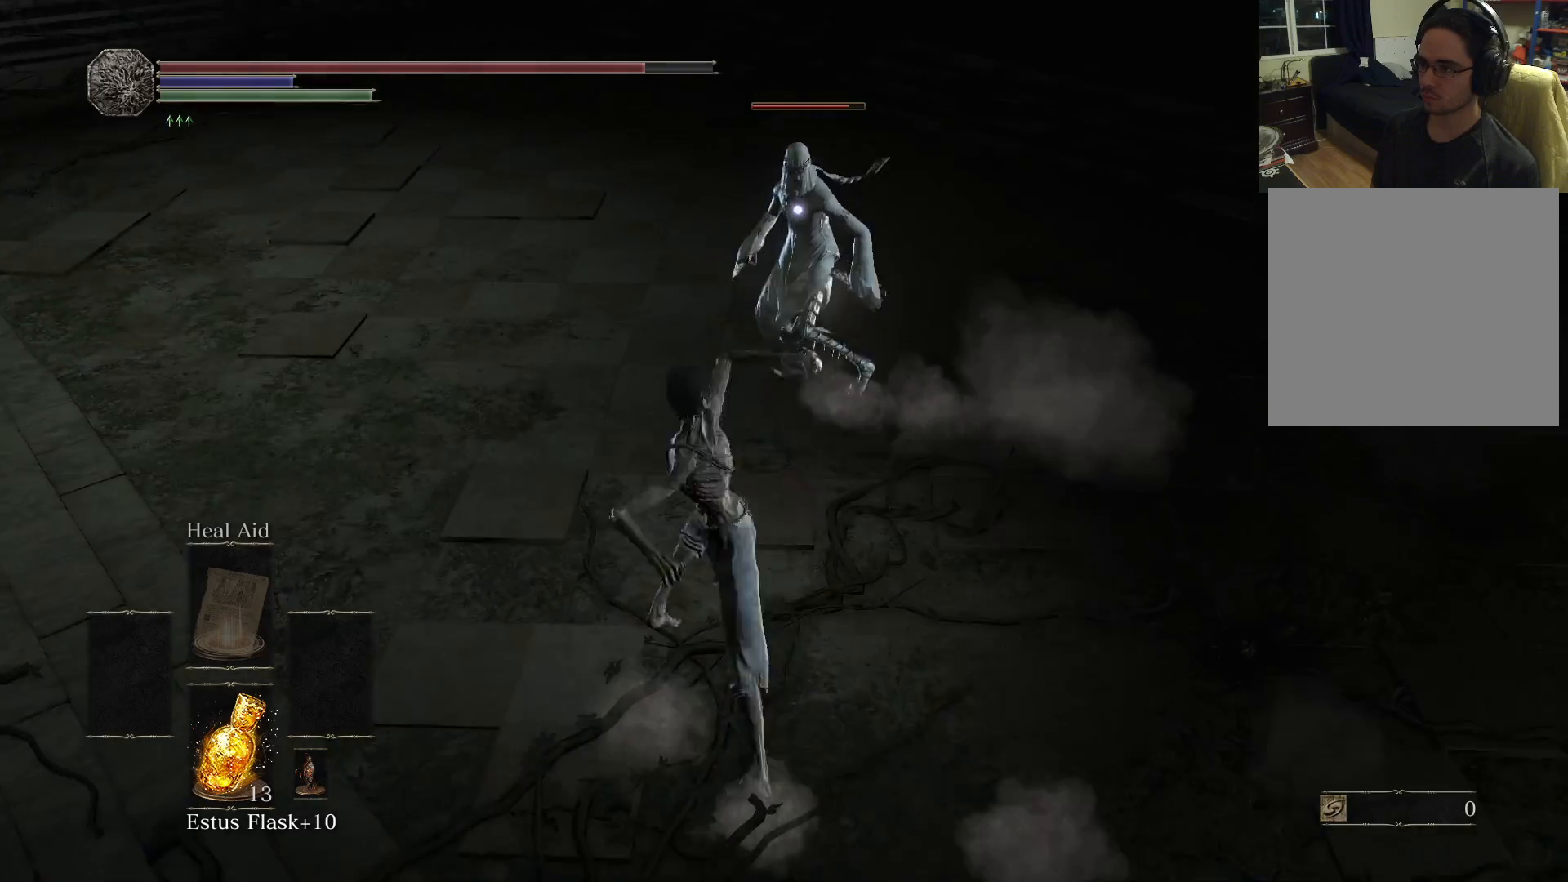
{"buttons": [], "left_stick": "down-left", "right_stick": "center", "events": [[350, "B", "down"], [367, "left_stick", "down-left"], [433, "B", "up"]]}
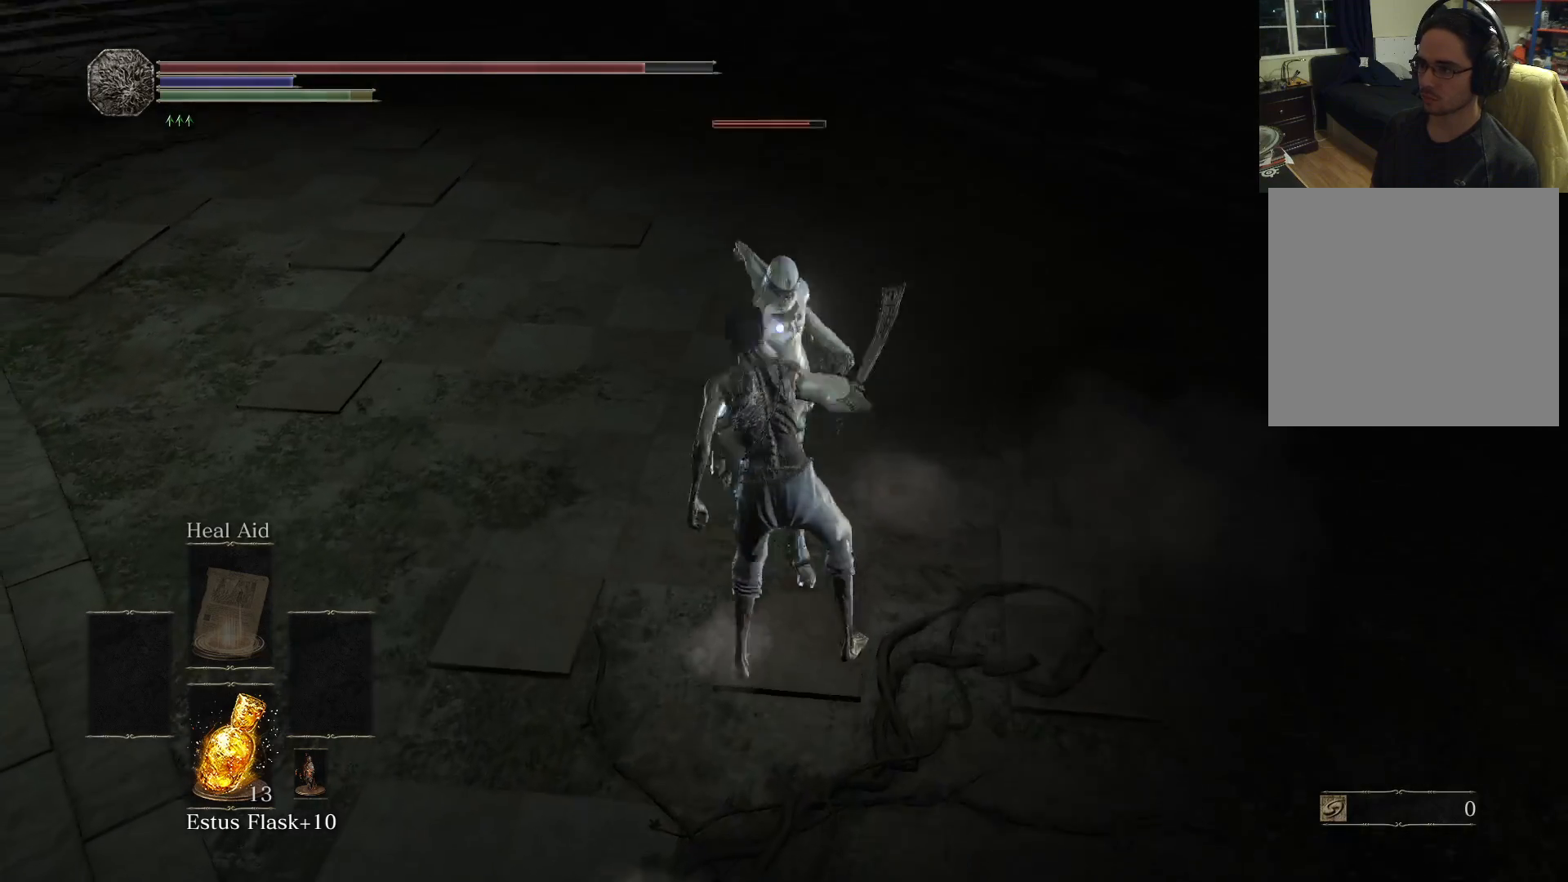
{"buttons": [], "left_stick": "up-left", "right_stick": "center", "events": [[67, "left_stick", "left"], [267, "left_stick", "center"], [417, "left_stick", "up-left"]]}
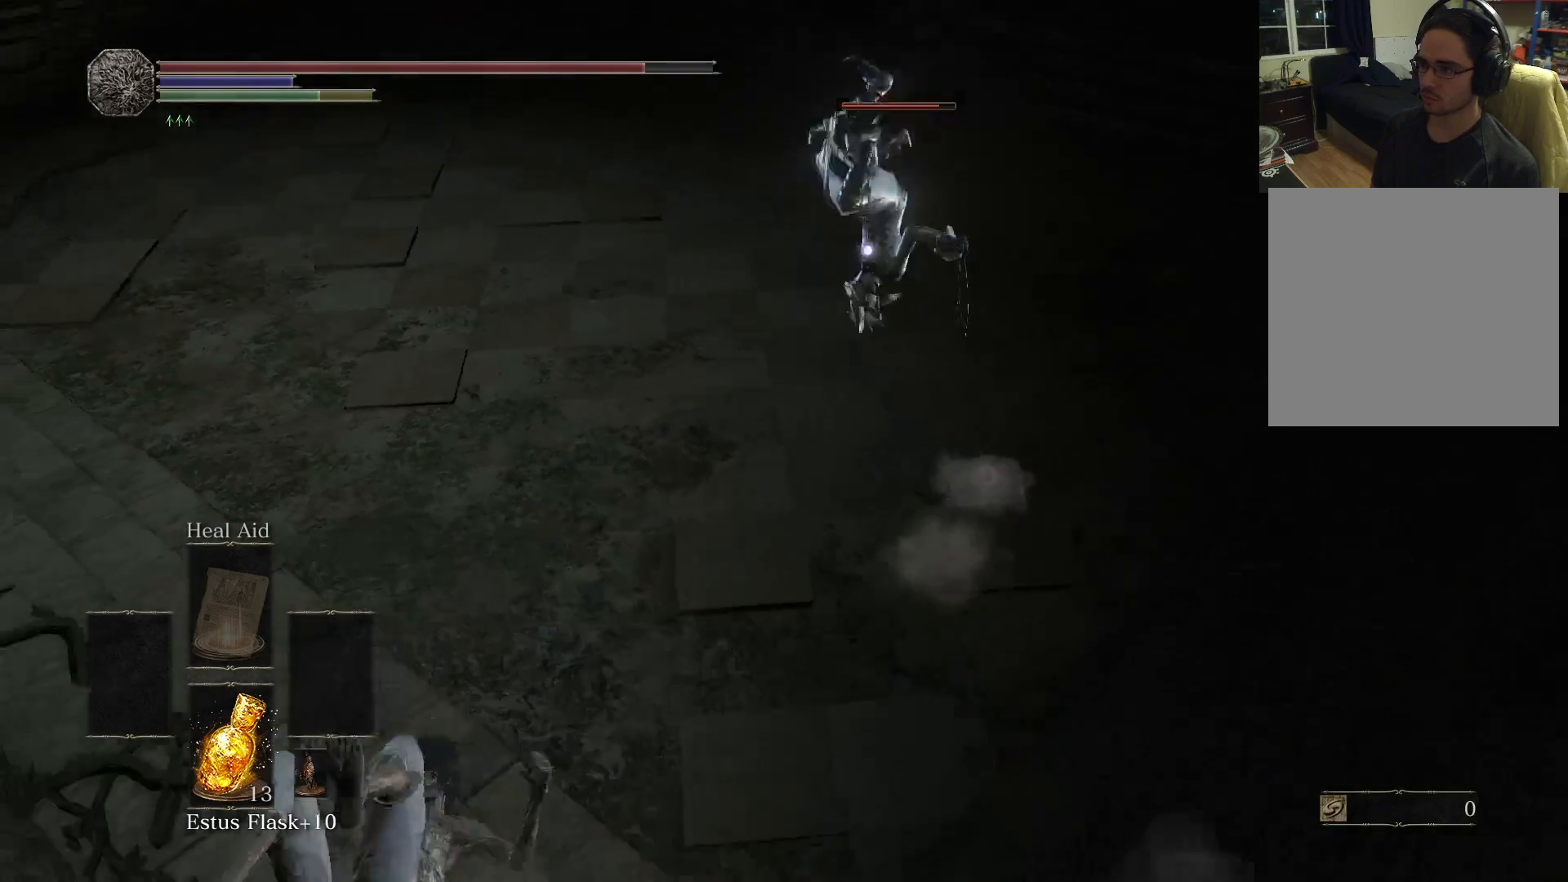
{"buttons": [], "left_stick": "up-left", "right_stick": "center", "events": []}
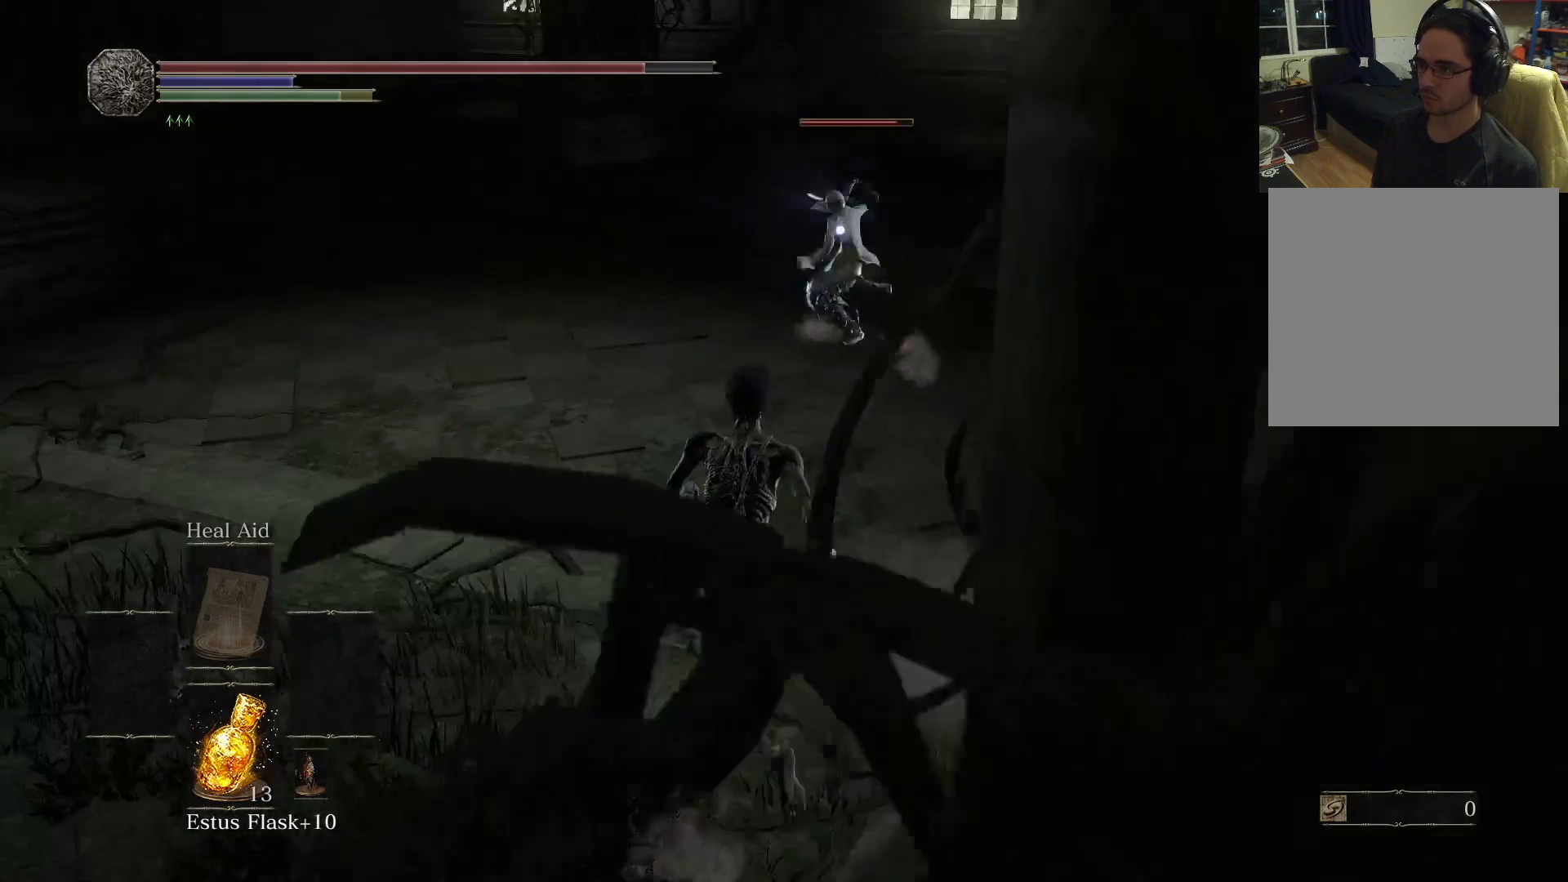
{"buttons": [], "left_stick": "left", "right_stick": "center", "events": [[417, "left_stick", "left"]]}